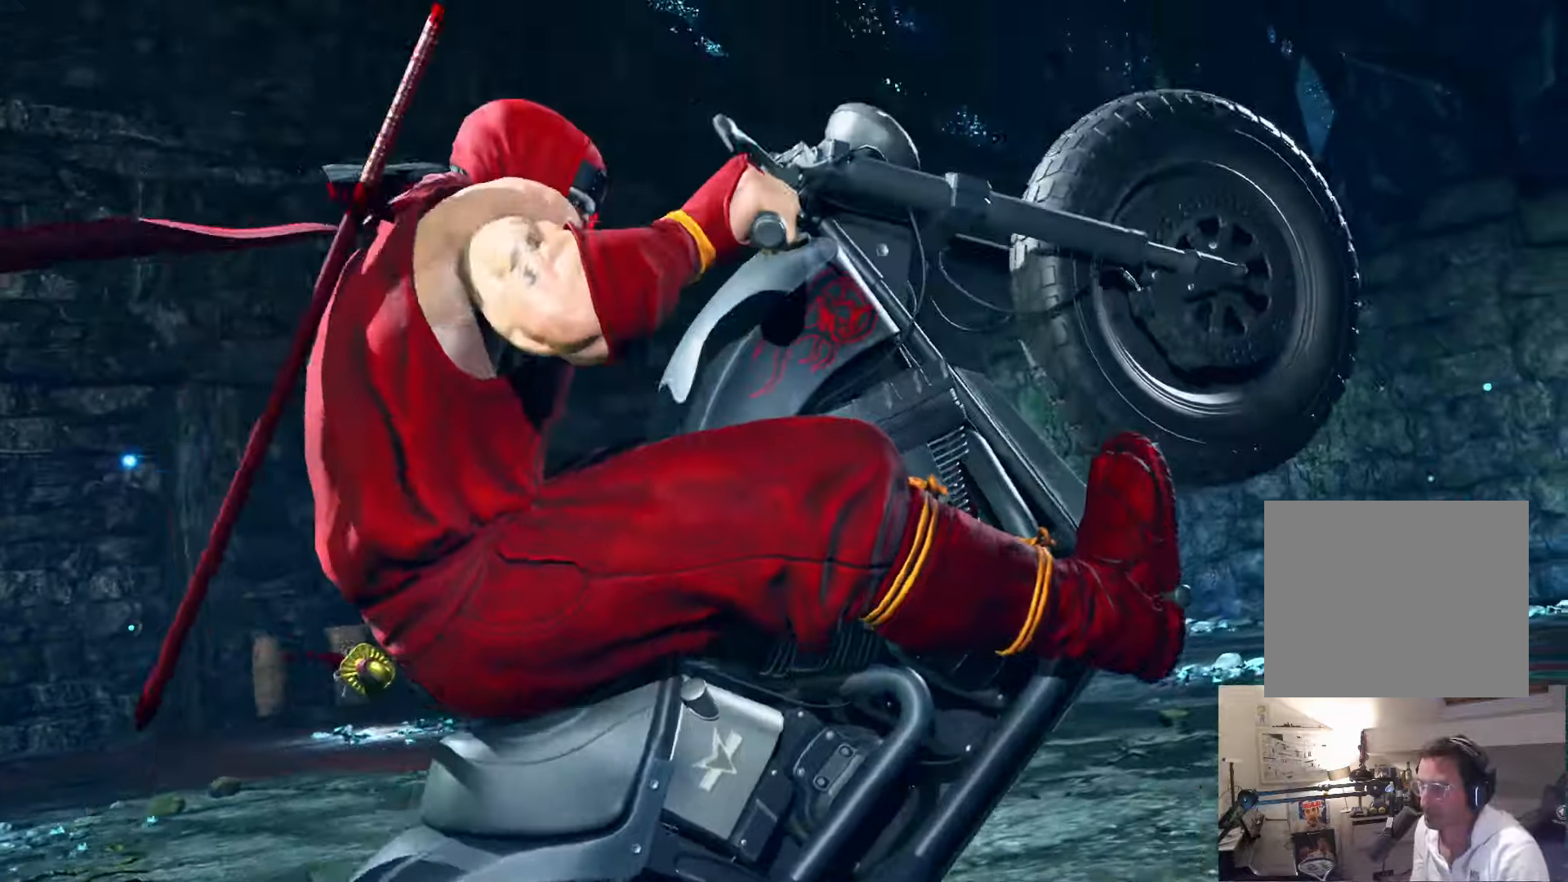
Gameplay with a controller (PlayStation layout); each line is a JSON object with the inputs held at the frame after it. "events" lists button and stick changes between this image and that frame as [ms after this image, input, new state], when the widget could be followed in between.
{"buttons": [], "left_stick": "center", "right_stick": "center", "events": [[83, "START", "down"], [267, "START", "up"], [350, "START", "down"], [467, "START", "up"]]}
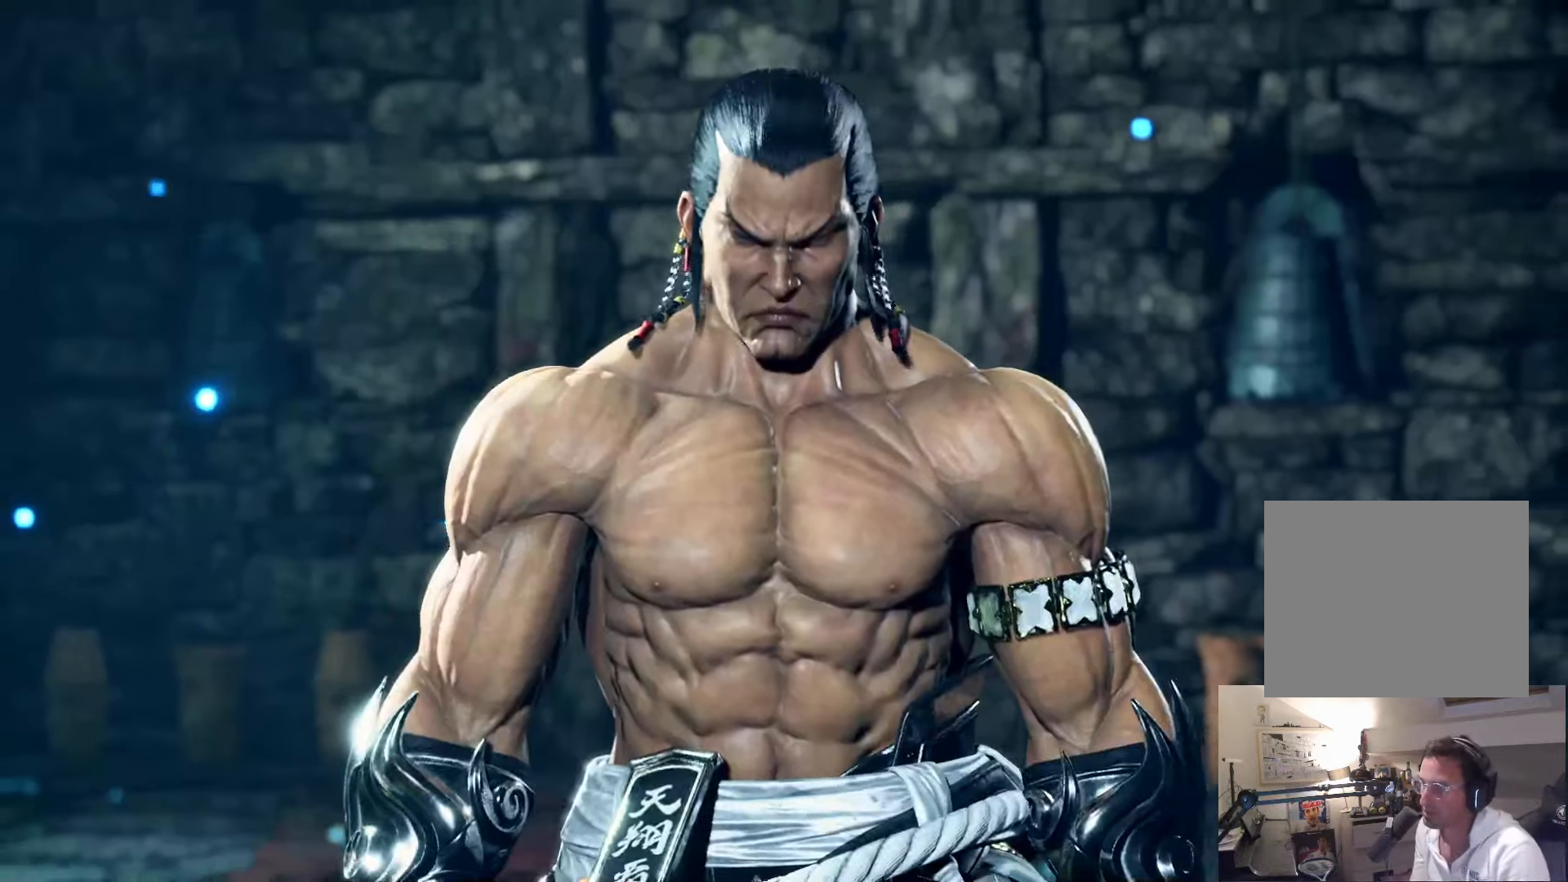
{"buttons": [], "left_stick": "center", "right_stick": "center", "events": [[83, "START", "down"], [167, "START", "up"], [333, "START", "down"], [450, "START", "up"]]}
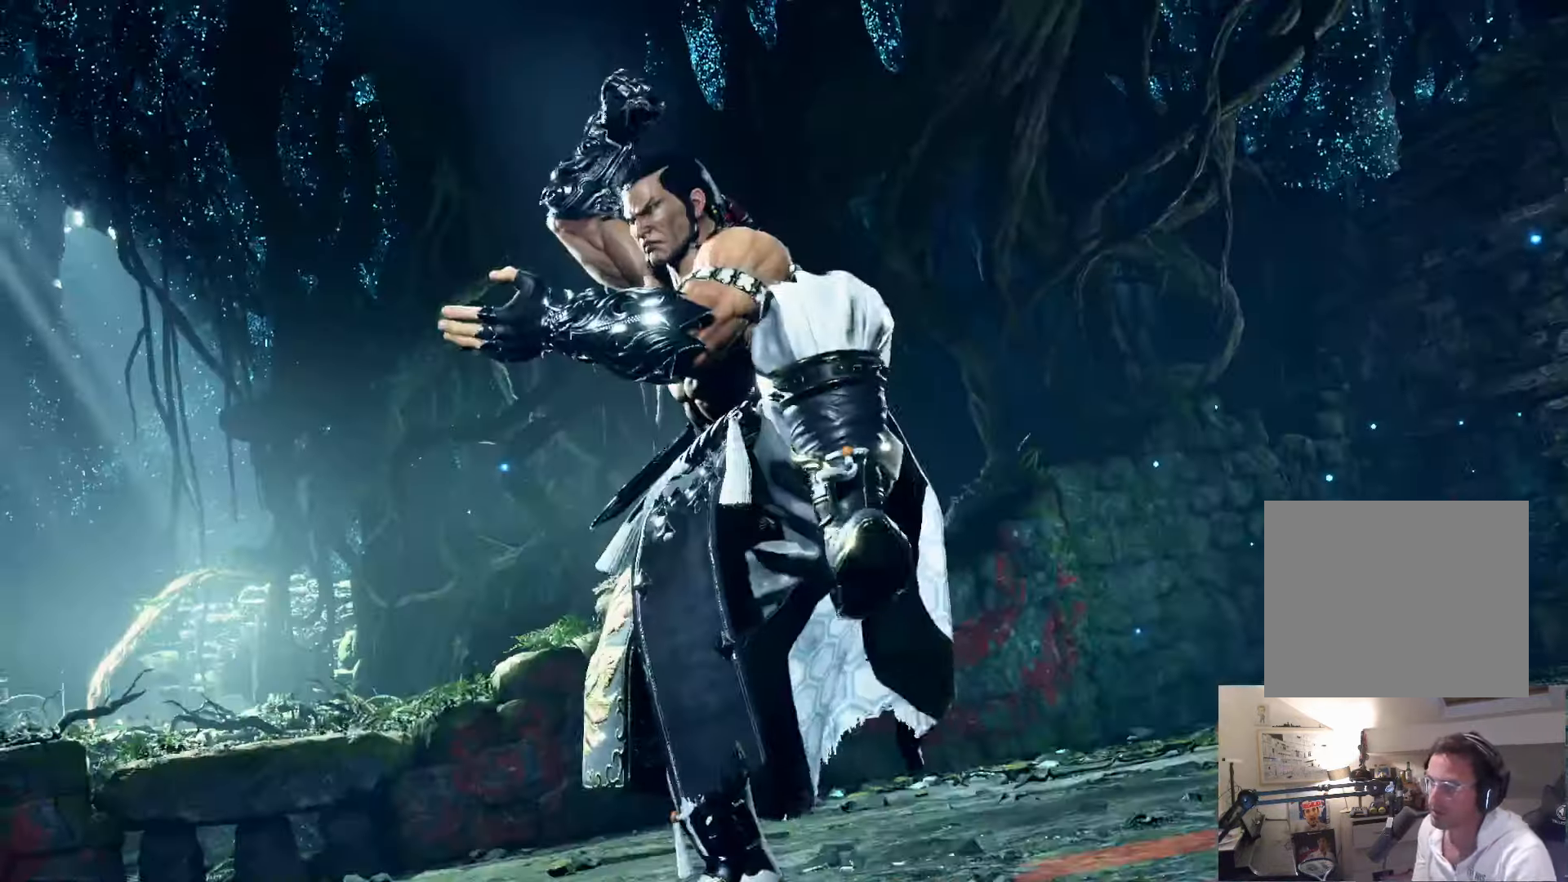
{"buttons": [], "left_stick": "center", "right_stick": "center", "events": [[67, "START", "down"], [183, "START", "up"], [233, "START", "down"], [333, "START", "up"]]}
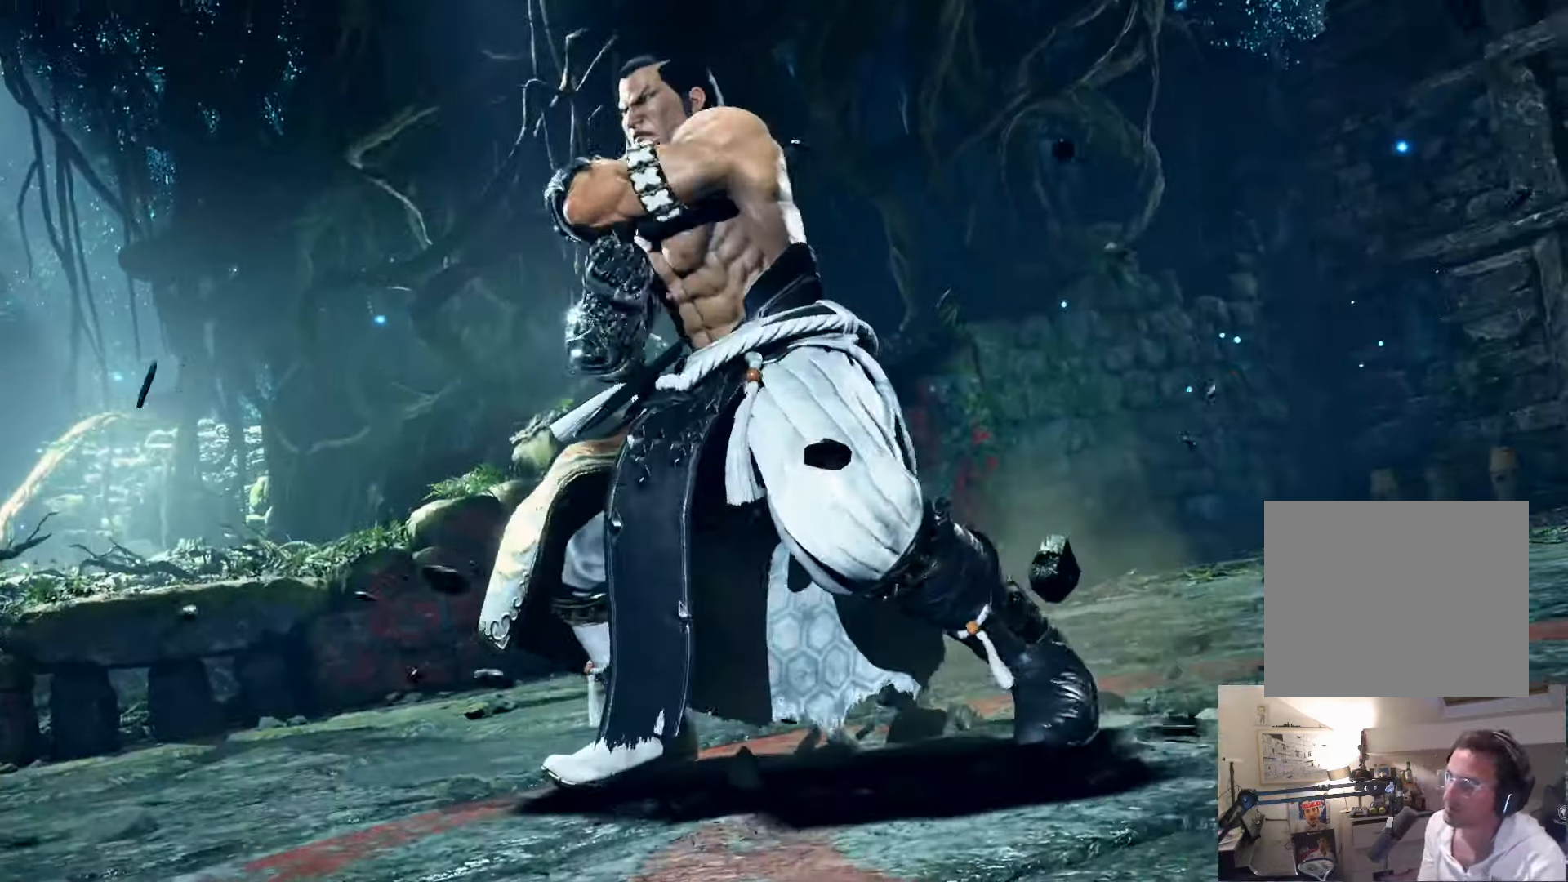
{"buttons": [], "left_stick": "center", "right_stick": "center", "events": [[300, "START", "down"], [400, "DPAD_RIGHT", "down"], [450, "START", "up"], [500, "DPAD_RIGHT", "up"]]}
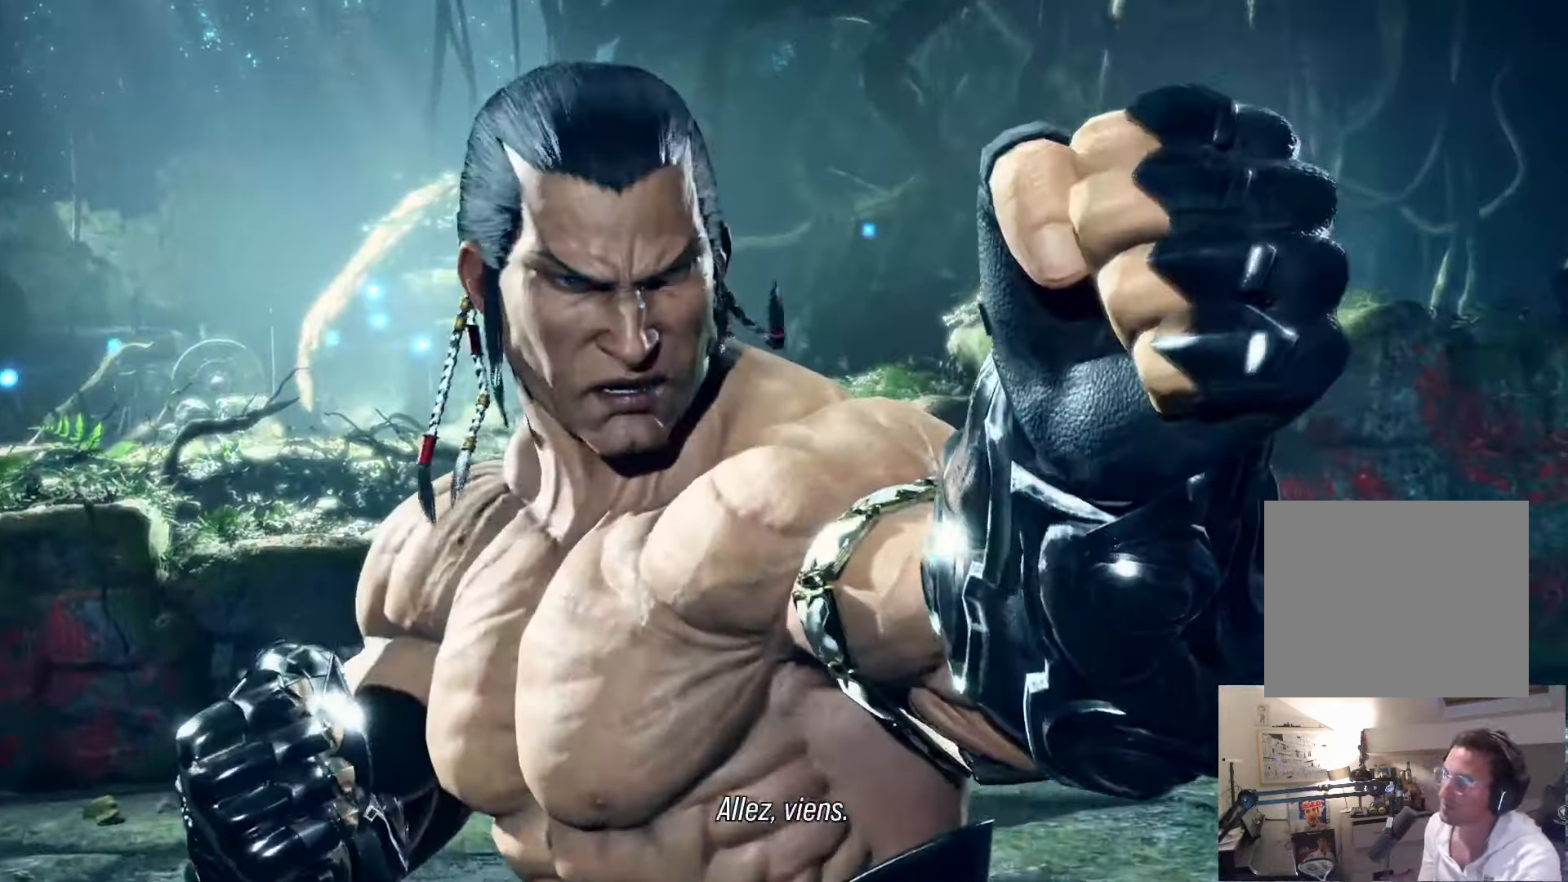
{"buttons": ["DPAD_DOWN"], "left_stick": "center", "right_stick": "center"}
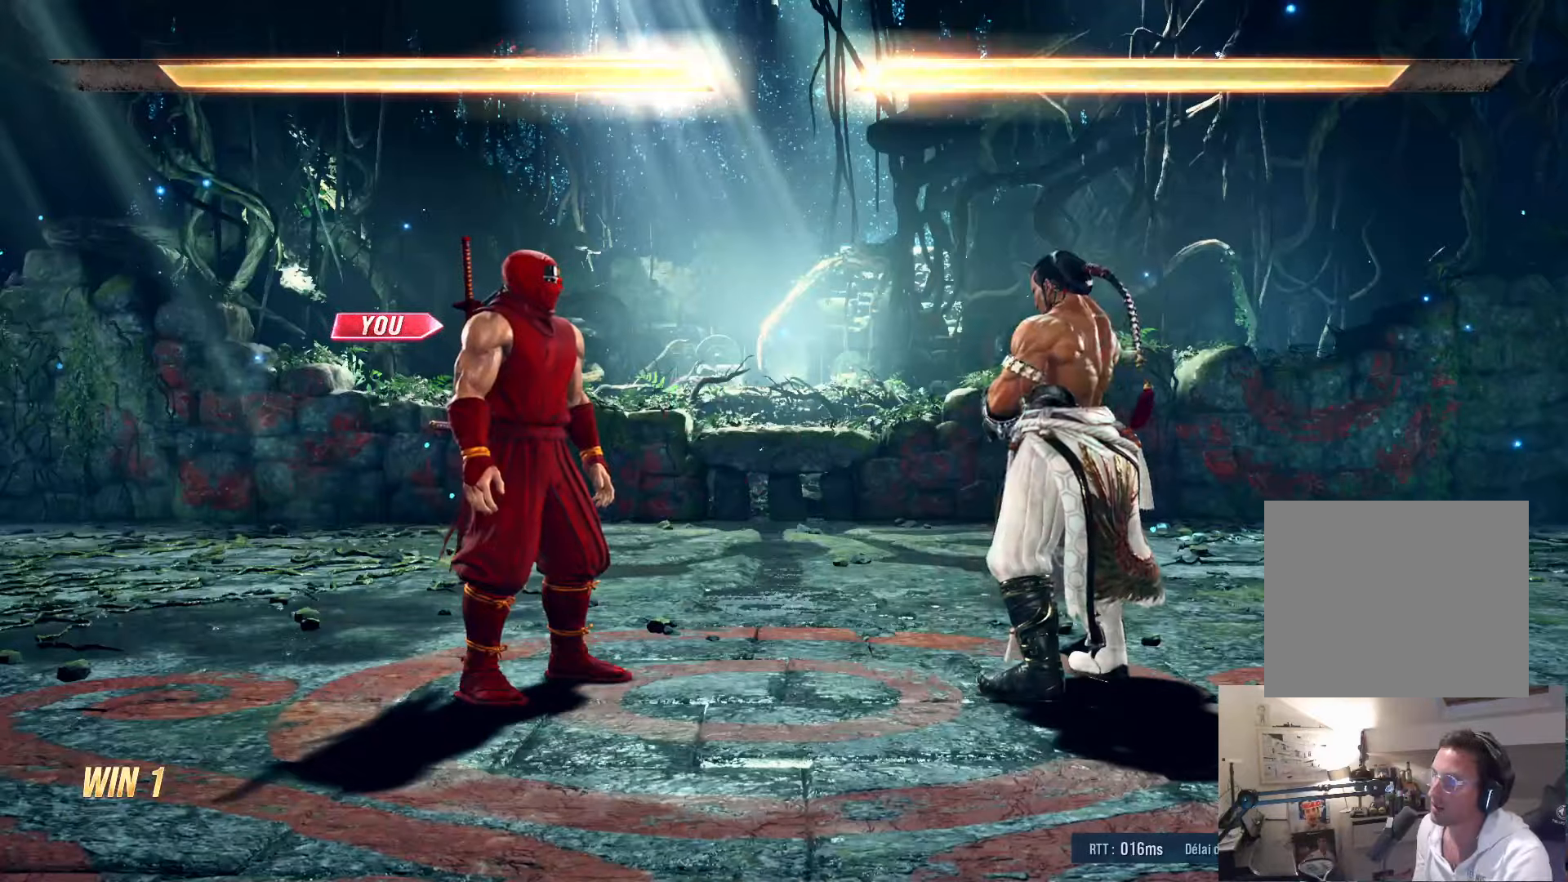
{"buttons": [], "left_stick": "center", "right_stick": "center", "events": [[17, "DPAD_DOWN", "up"], [83, "START", "down"], [233, "DPAD_UP", "down"], [233, "START", "up"], [283, "DPAD_UP", "up"], [317, "DPAD_RIGHT", "down"], [367, "DPAD_RIGHT", "up"]]}
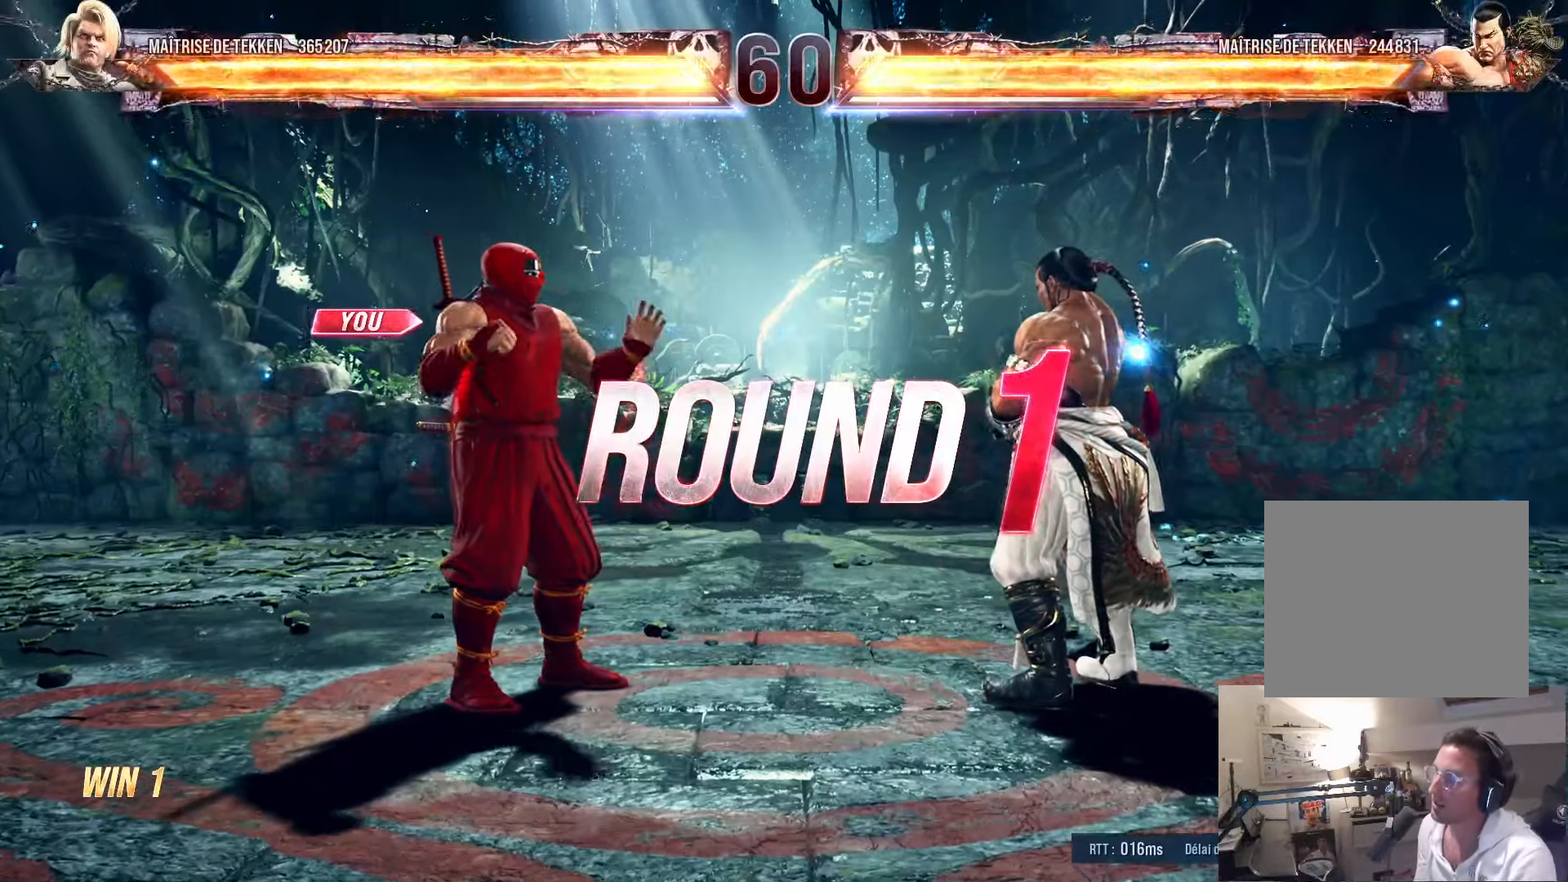
{"buttons": [], "left_stick": "center", "right_stick": "center", "events": [[67, "R2", "down"], [83, "R2", "up"], [167, "DPAD_RIGHT", "down"], [250, "DPAD_RIGHT", "up"], [400, "DPAD_RIGHT", "down"], [450, "DPAD_RIGHT", "up"]]}
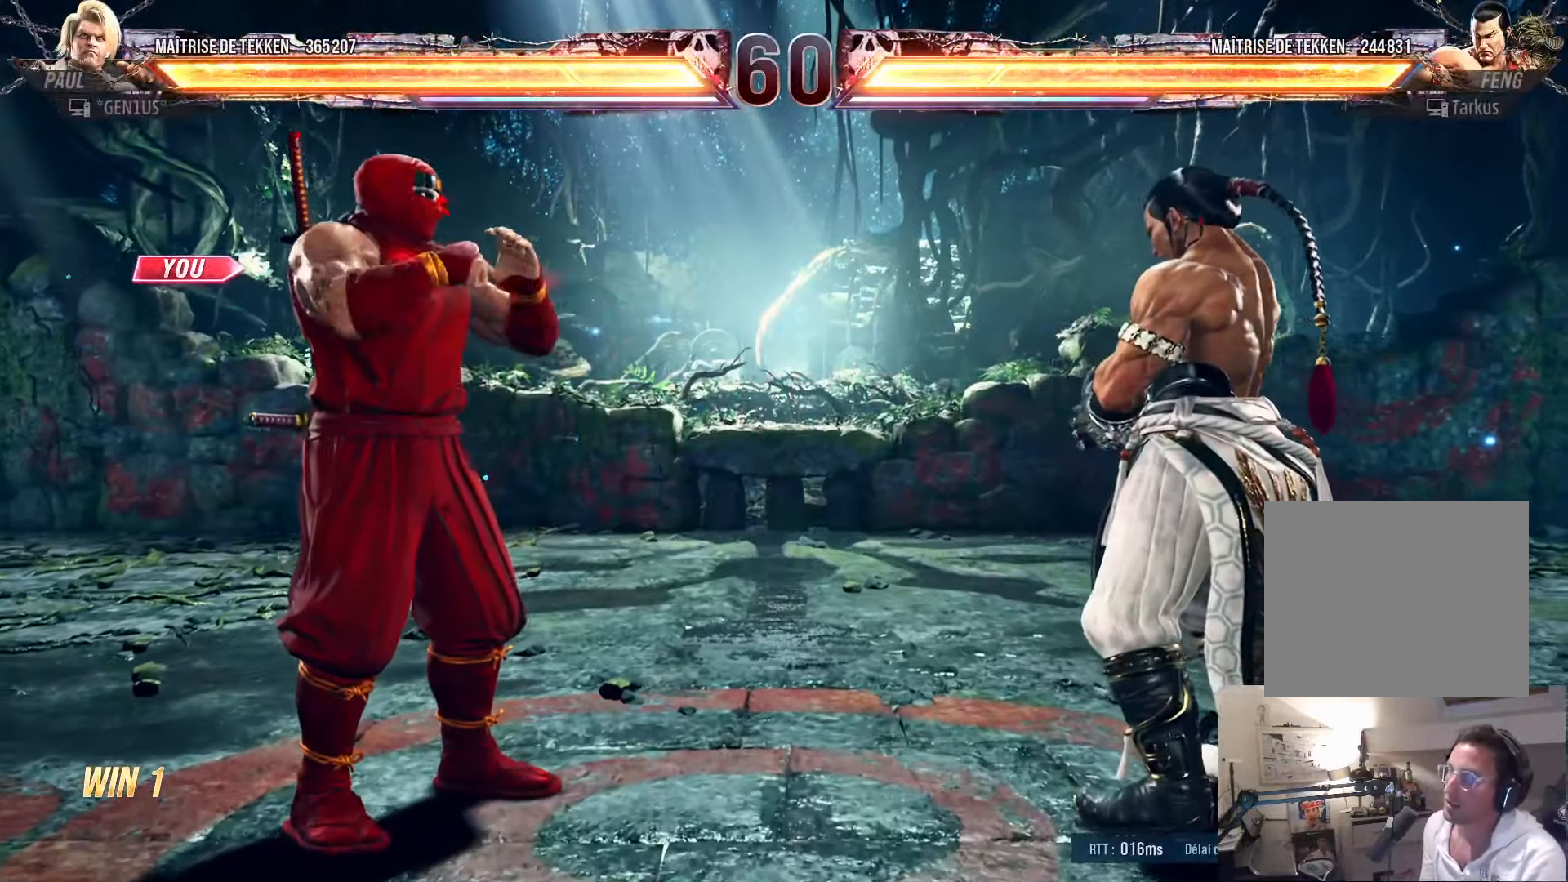
{"buttons": [], "left_stick": "center", "right_stick": "center", "events": [[17, "SQUARE", "down"], [83, "DPAD_RIGHT", "down"], [417, "DPAD_RIGHT", "up"], [500, "SQUARE", "up"]]}
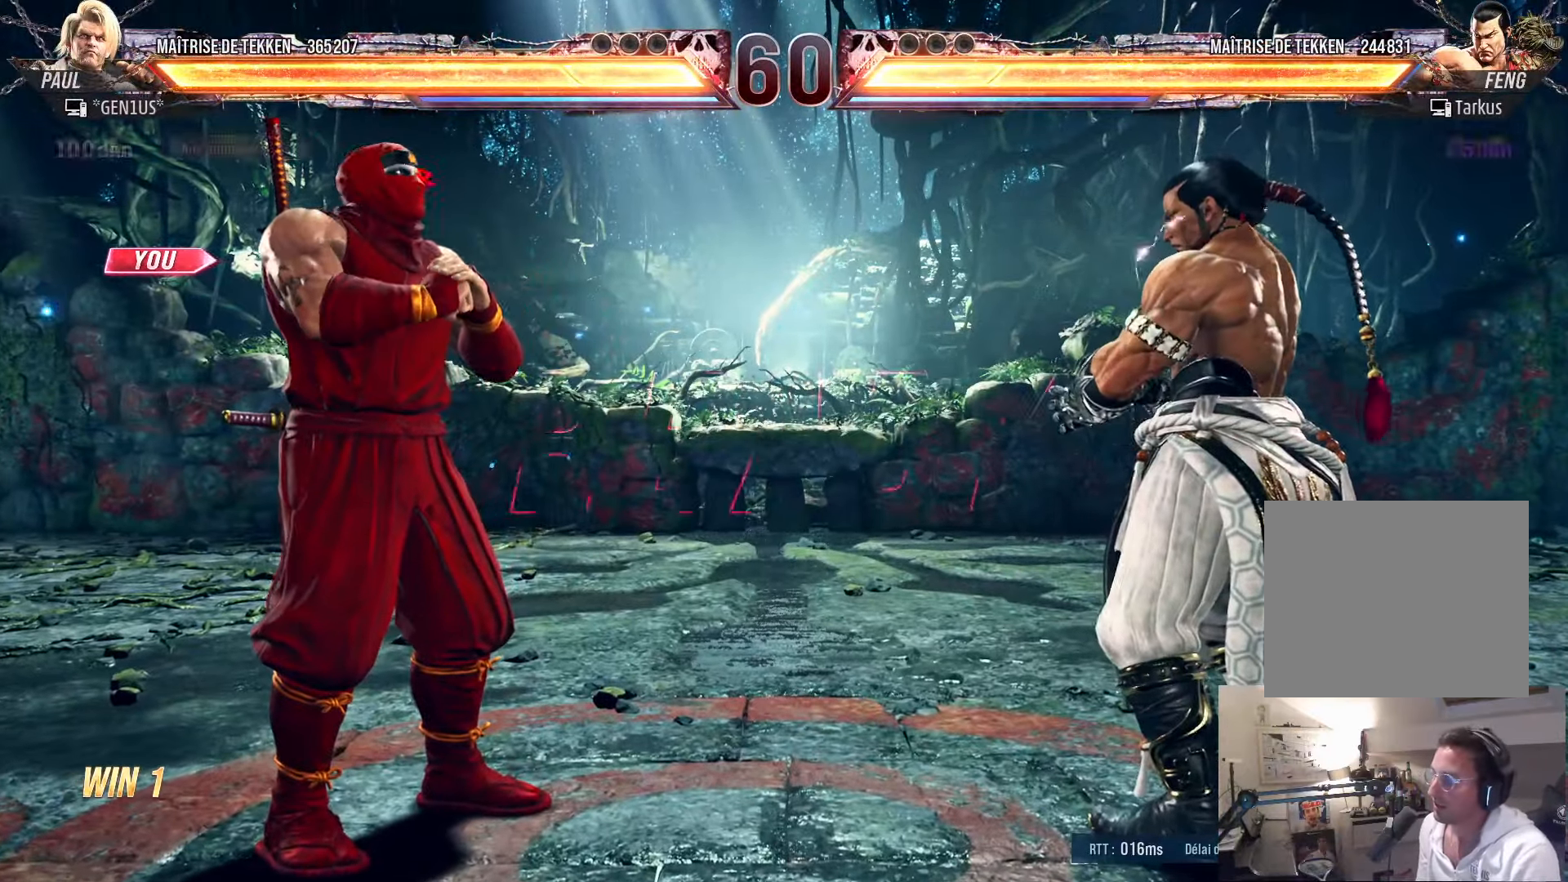
{"buttons": [], "left_stick": "center", "right_stick": "center", "events": []}
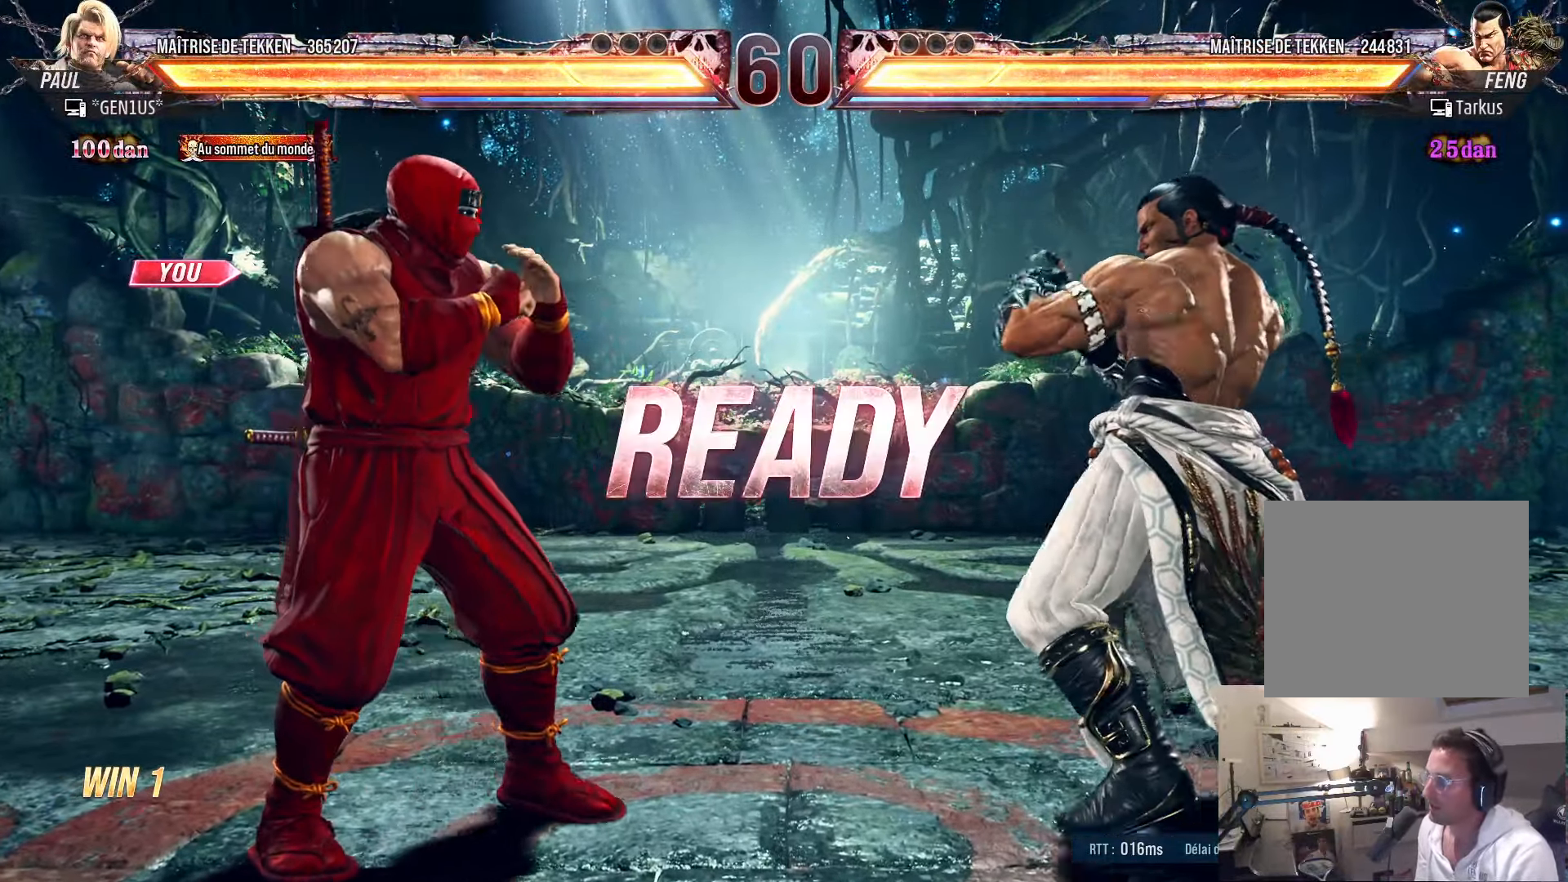
{"buttons": ["DPAD_DOWN"], "left_stick": "center", "right_stick": "center", "events": [[150, "TRIANGLE", "down"], [167, "DPAD_DOWN", "down"], [200, "SQUARE", "down"], [233, "DPAD_DOWN", "up"], [283, "DPAD_RIGHT", "down"], [300, "DPAD_DOWN", "down"], [333, "DPAD_RIGHT", "up"], [450, "TRIANGLE", "up"], [467, "SQUARE", "up"]]}
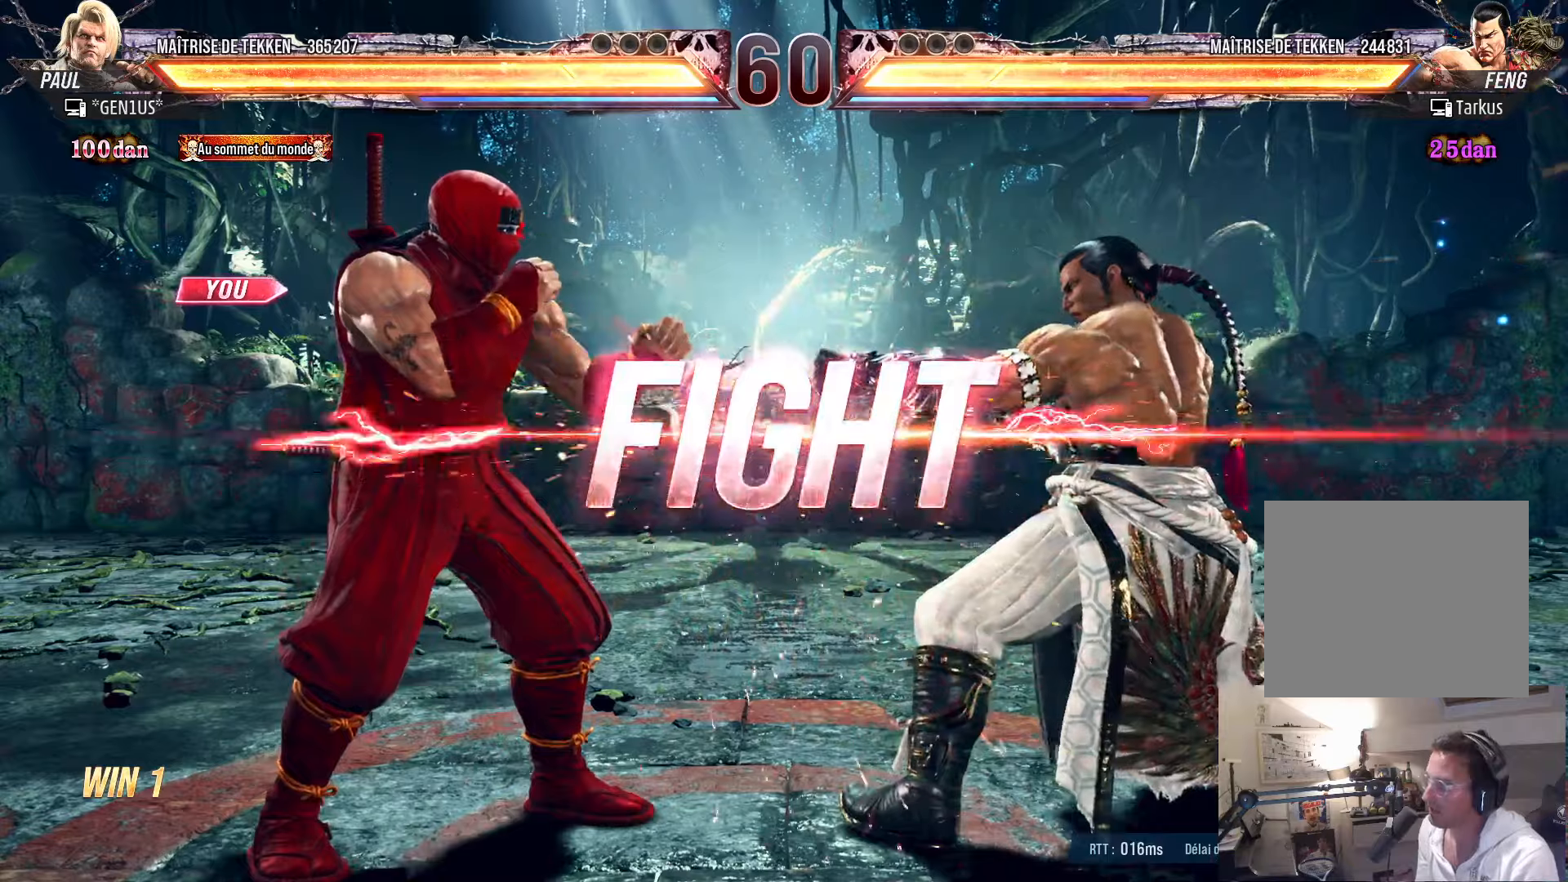
{"buttons": [], "left_stick": "center", "right_stick": "center", "events": [[84, "DPAD_RIGHT", "down"], [100, "DPAD_DOWN", "up"], [117, "DPAD_RIGHT", "up"], [184, "DPAD_LEFT", "down"], [234, "DPAD_LEFT", "up"], [300, "DPAD_LEFT", "down"], [434, "DPAD_DOWN", "down"], [467, "DPAD_DOWN", "up"], [500, "DPAD_LEFT", "up"]]}
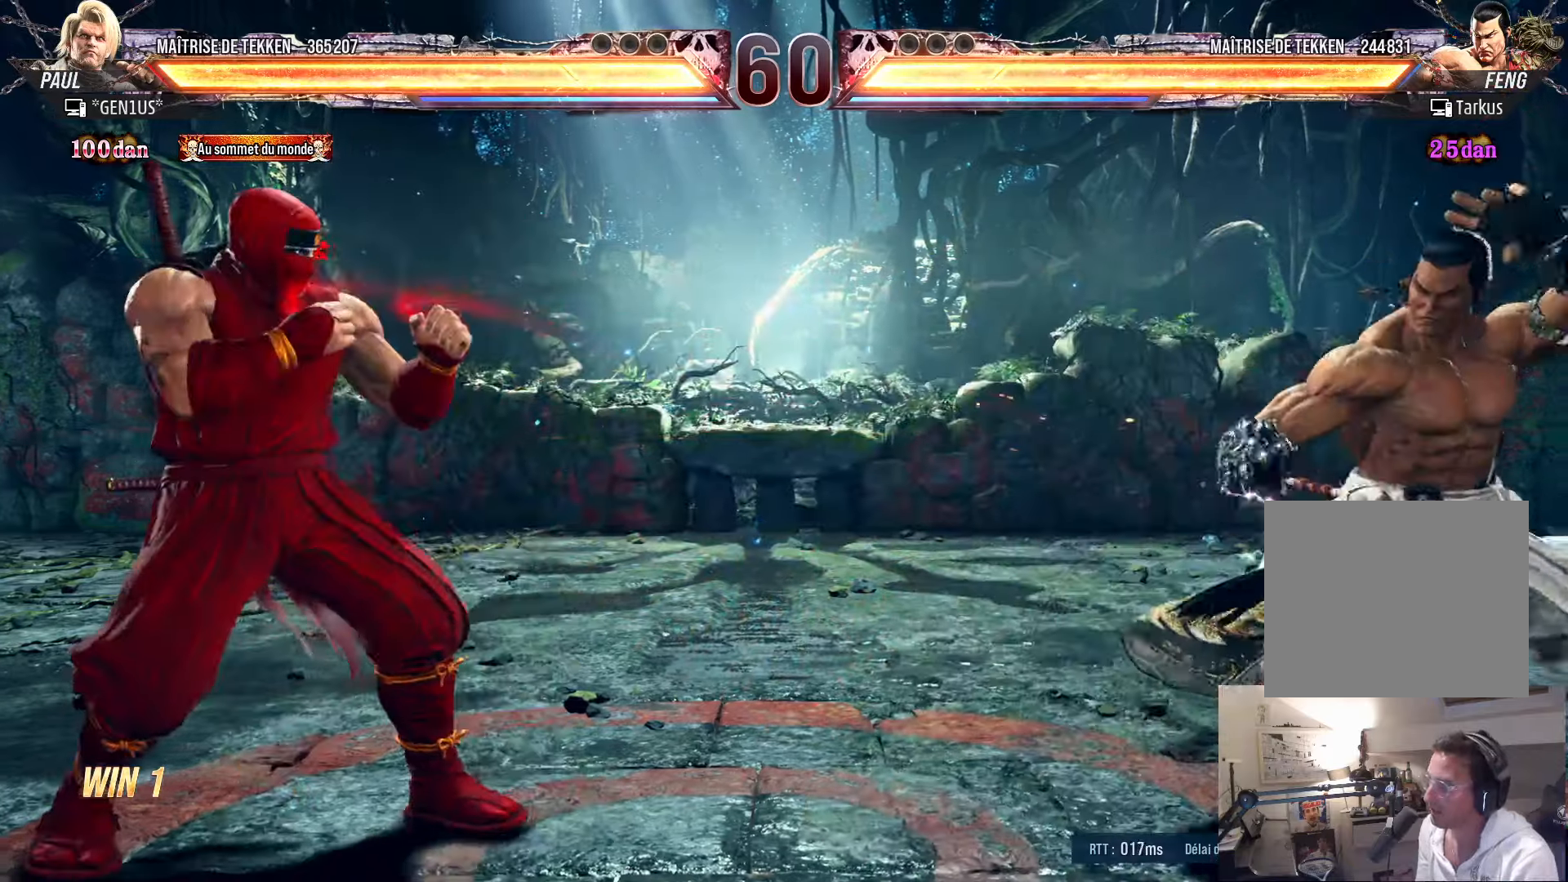
{"buttons": ["DPAD_LEFT"], "left_stick": "center", "right_stick": "center", "events": [[34, "DPAD_LEFT", "down"], [150, "DPAD_LEFT", "up"], [200, "DPAD_DOWN", "down"], [200, "DPAD_RIGHT", "down"], [234, "DPAD_RIGHT", "up"], [284, "DPAD_DOWN", "up"], [334, "DPAD_LEFT", "down"], [417, "DPAD_LEFT", "up"], [450, "DPAD_LEFT", "down"]]}
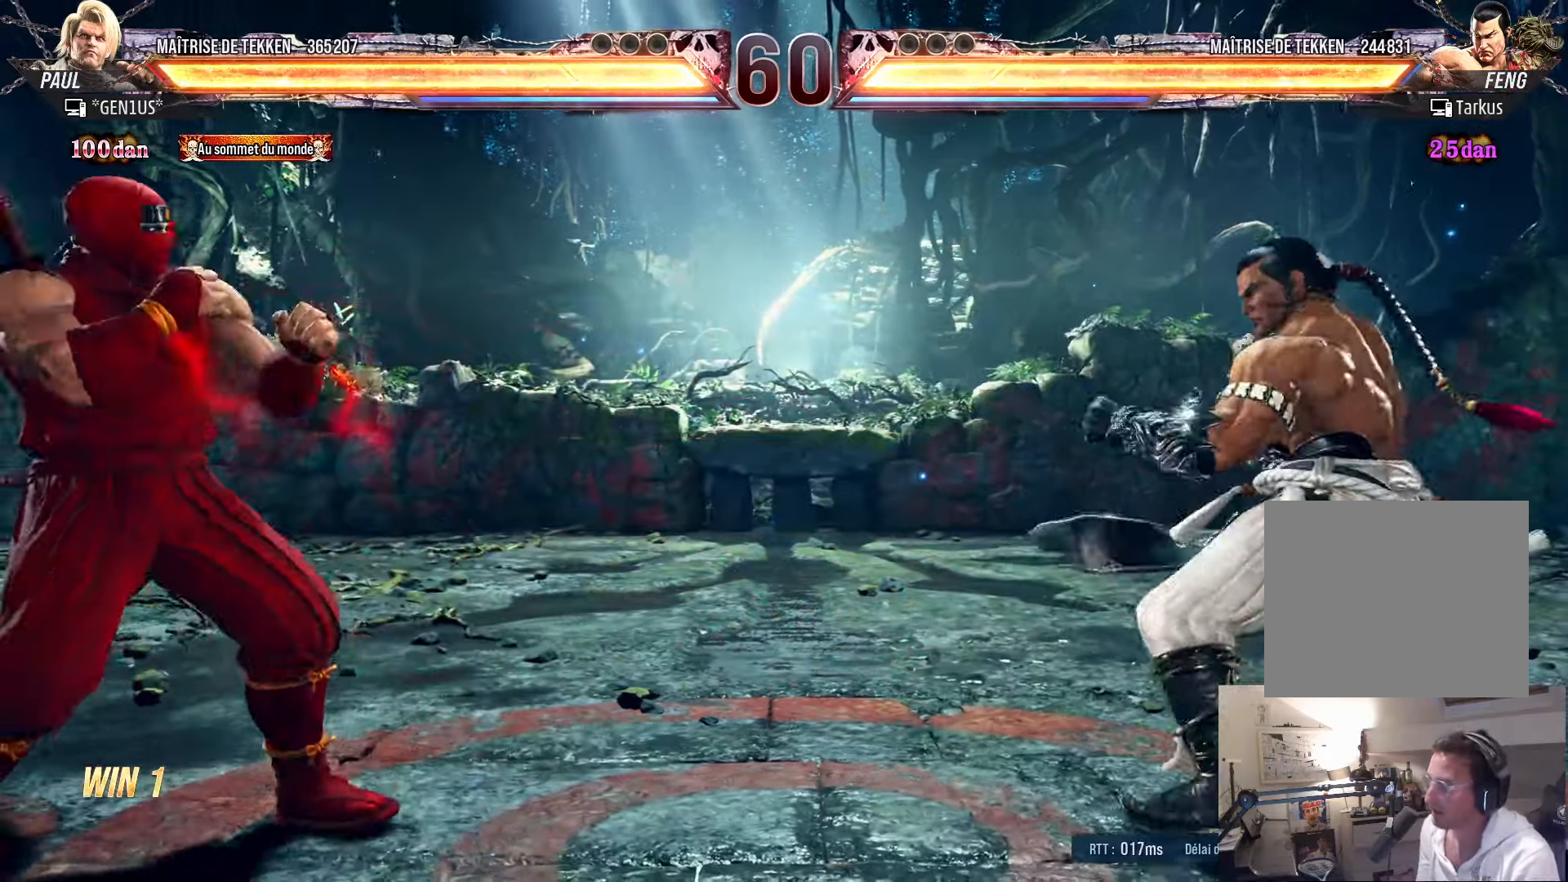
{"buttons": [], "left_stick": "center", "right_stick": "center", "events": [[167, "DPAD_LEFT", "up"], [217, "DPAD_RIGHT", "down"], [267, "DPAD_RIGHT", "up"], [300, "DPAD_DOWN", "down"], [300, "DPAD_RIGHT", "down"], [300, "TRIANGLE", "down"], [400, "TRIANGLE", "up"], [417, "DPAD_RIGHT", "up"], [434, "DPAD_DOWN", "up"]]}
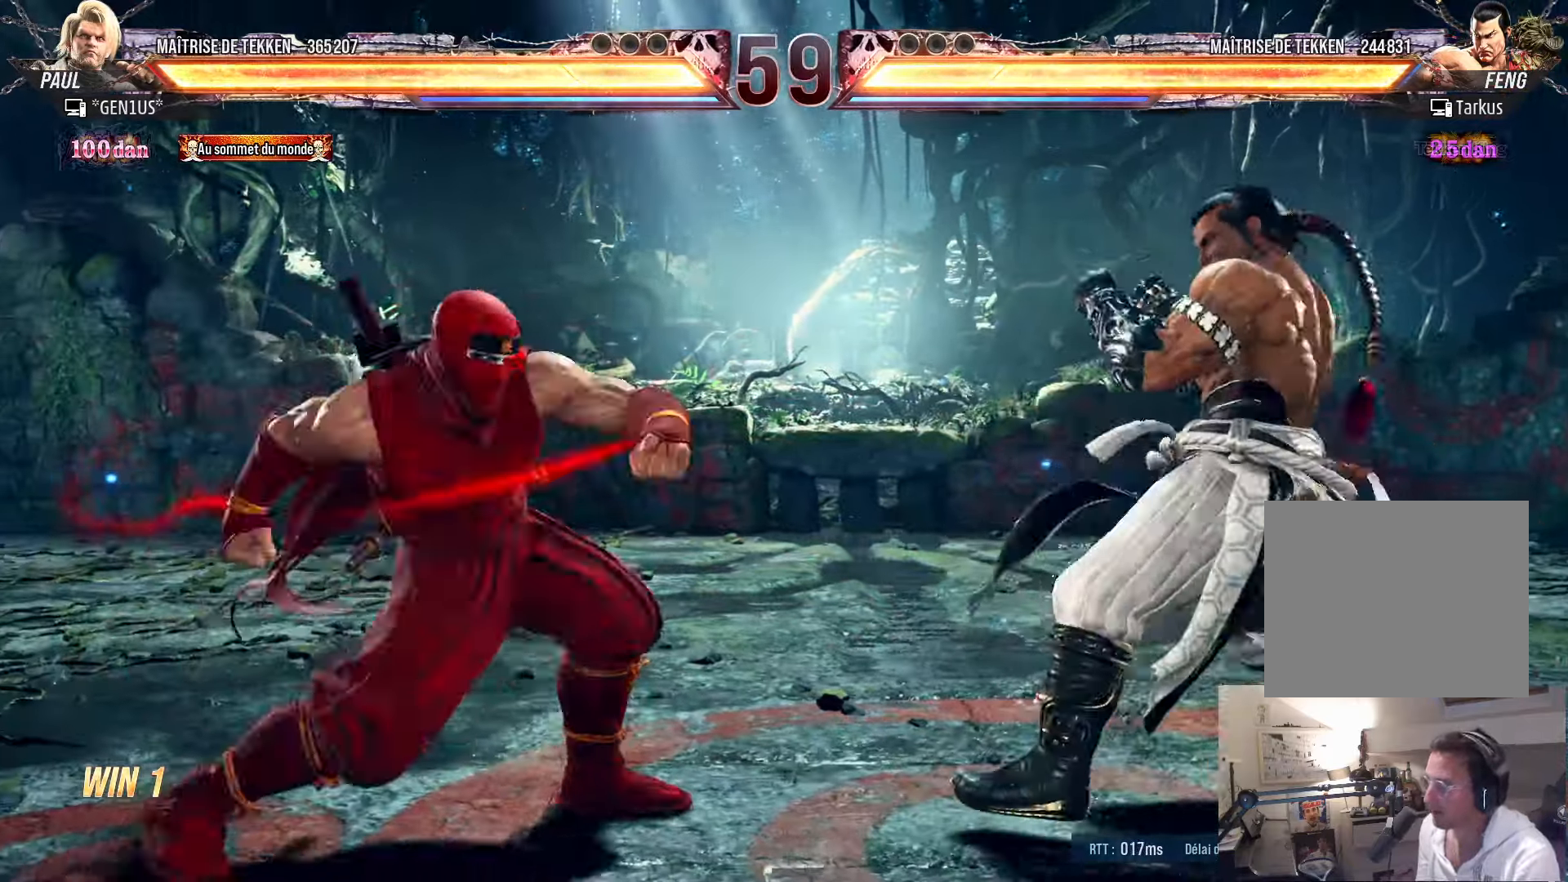
{"buttons": ["DPAD_LEFT"], "left_stick": "center", "right_stick": "center", "events": [[300, "DPAD_LEFT", "down"], [384, "DPAD_LEFT", "up"], [434, "DPAD_LEFT", "down"]]}
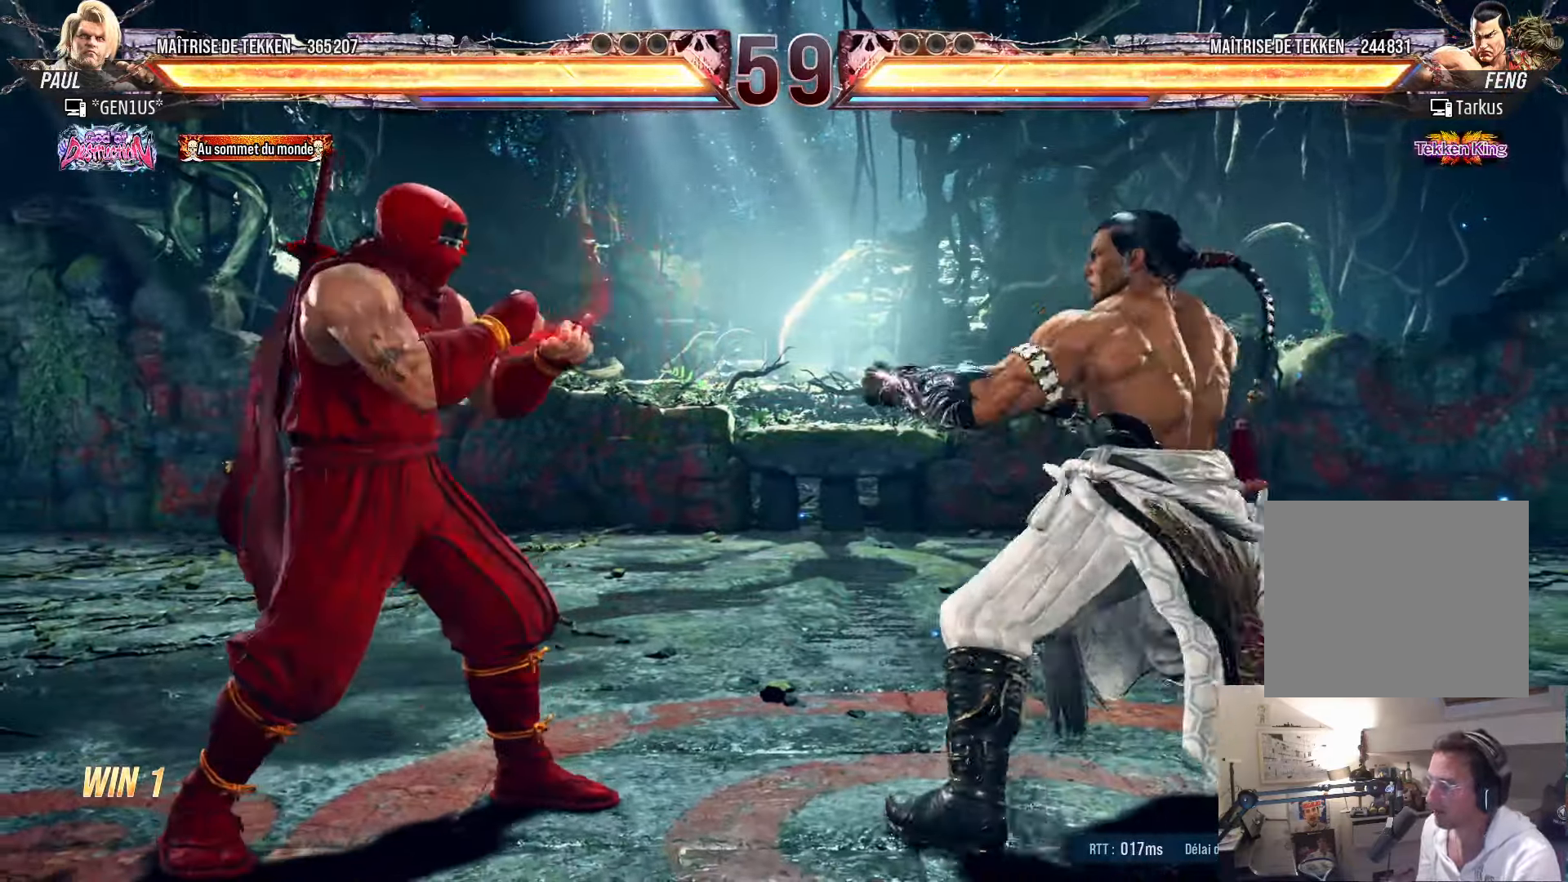
{"buttons": ["DPAD_LEFT"], "left_stick": "center", "right_stick": "center", "events": [[17, "DPAD_LEFT", "up"], [67, "DPAD_LEFT", "down"], [184, "DPAD_DOWN", "down"], [267, "DPAD_DOWN", "up"], [284, "DPAD_LEFT", "up"], [334, "DPAD_LEFT", "down"], [367, "DPAD_DOWN", "down"], [400, "DPAD_DOWN", "up"]]}
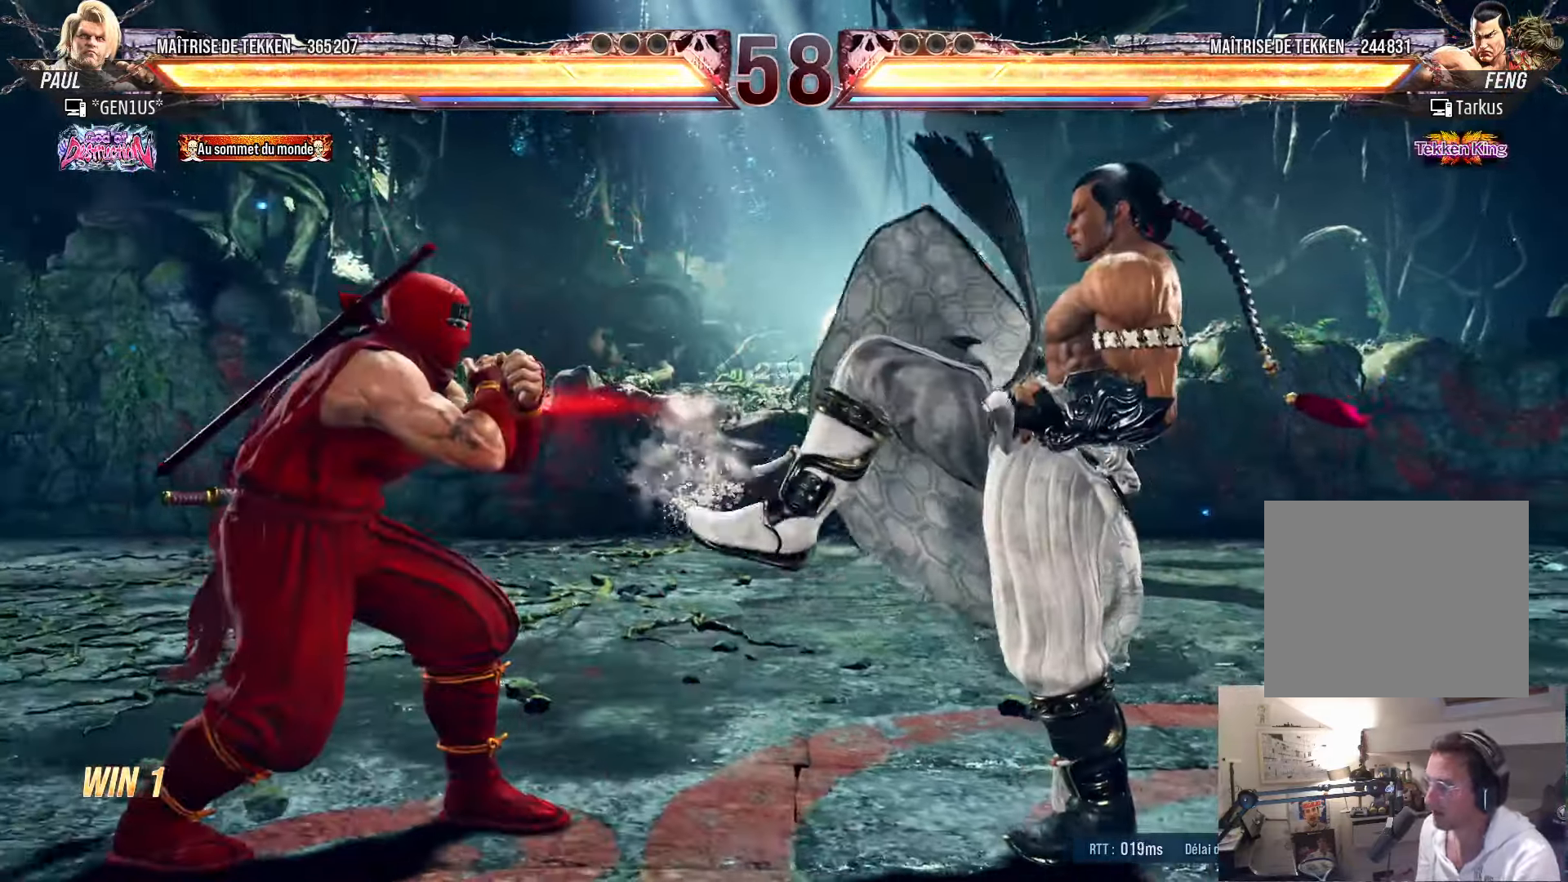
{"buttons": [], "left_stick": "center", "right_stick": "center", "events": [[50, "DPAD_LEFT", "up"], [167, "DPAD_LEFT", "down"], [234, "DPAD_LEFT", "up"], [284, "DPAD_LEFT", "down"], [367, "DPAD_LEFT", "up"], [417, "DPAD_RIGHT", "down"], [467, "DPAD_RIGHT", "up"]]}
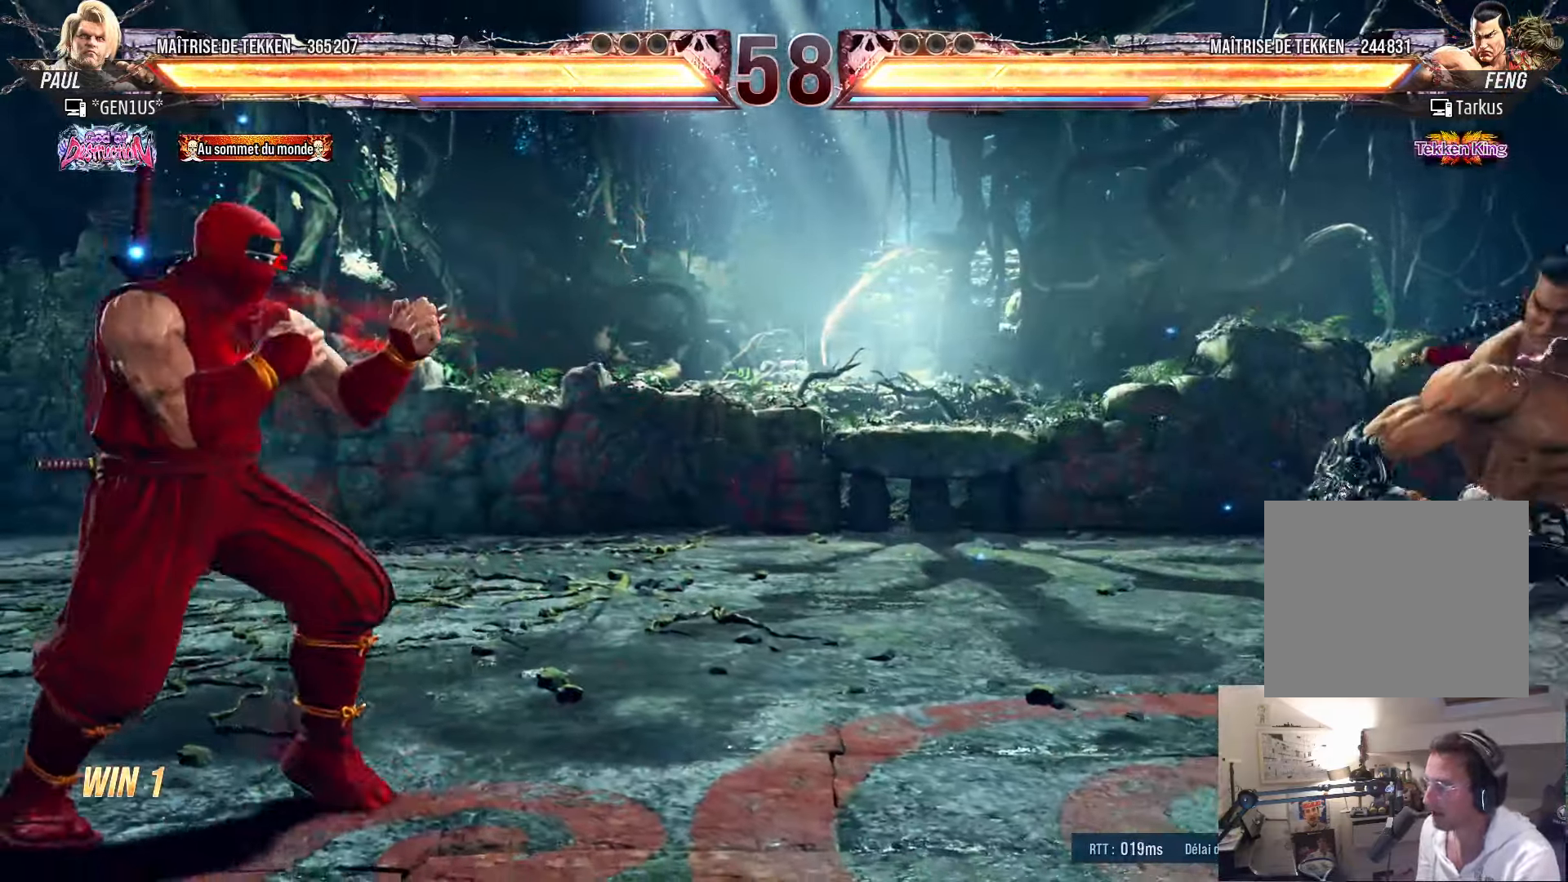
{"buttons": [], "left_stick": "center", "right_stick": "center", "events": [[34, "DPAD_RIGHT", "down"], [134, "TRIANGLE", "down"], [200, "TRIANGLE", "up"], [217, "DPAD_RIGHT", "up"], [367, "SQUARE", "down"], [434, "SQUARE", "up"]]}
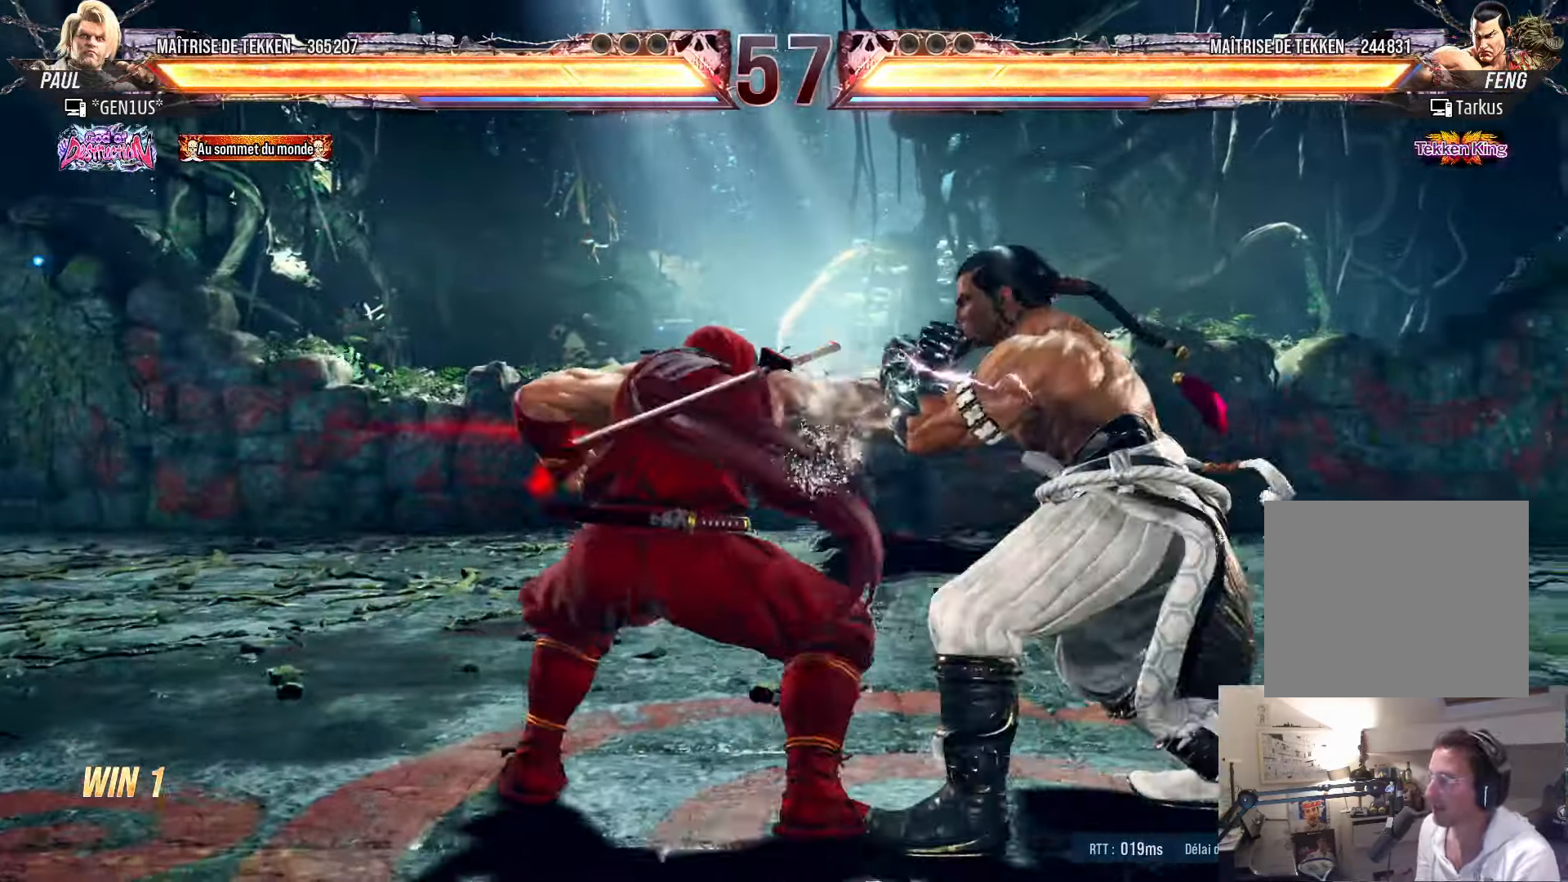
{"buttons": ["DPAD_LEFT"], "left_stick": "center", "right_stick": "center", "events": [[400, "DPAD_LEFT", "down"]]}
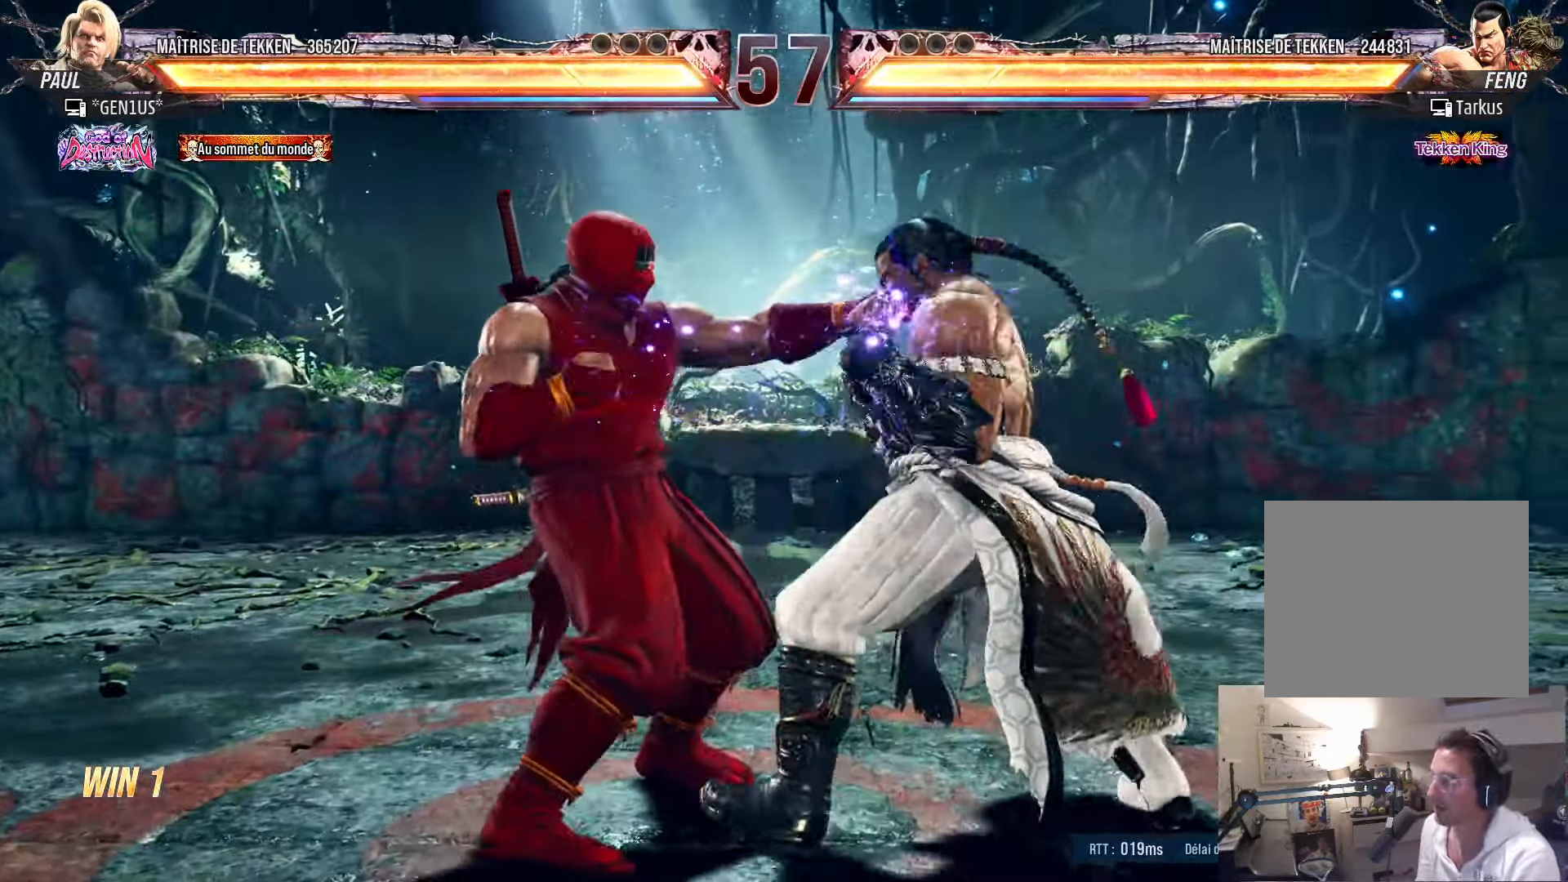
{"buttons": ["DPAD_LEFT"], "left_stick": "center", "right_stick": "center", "events": []}
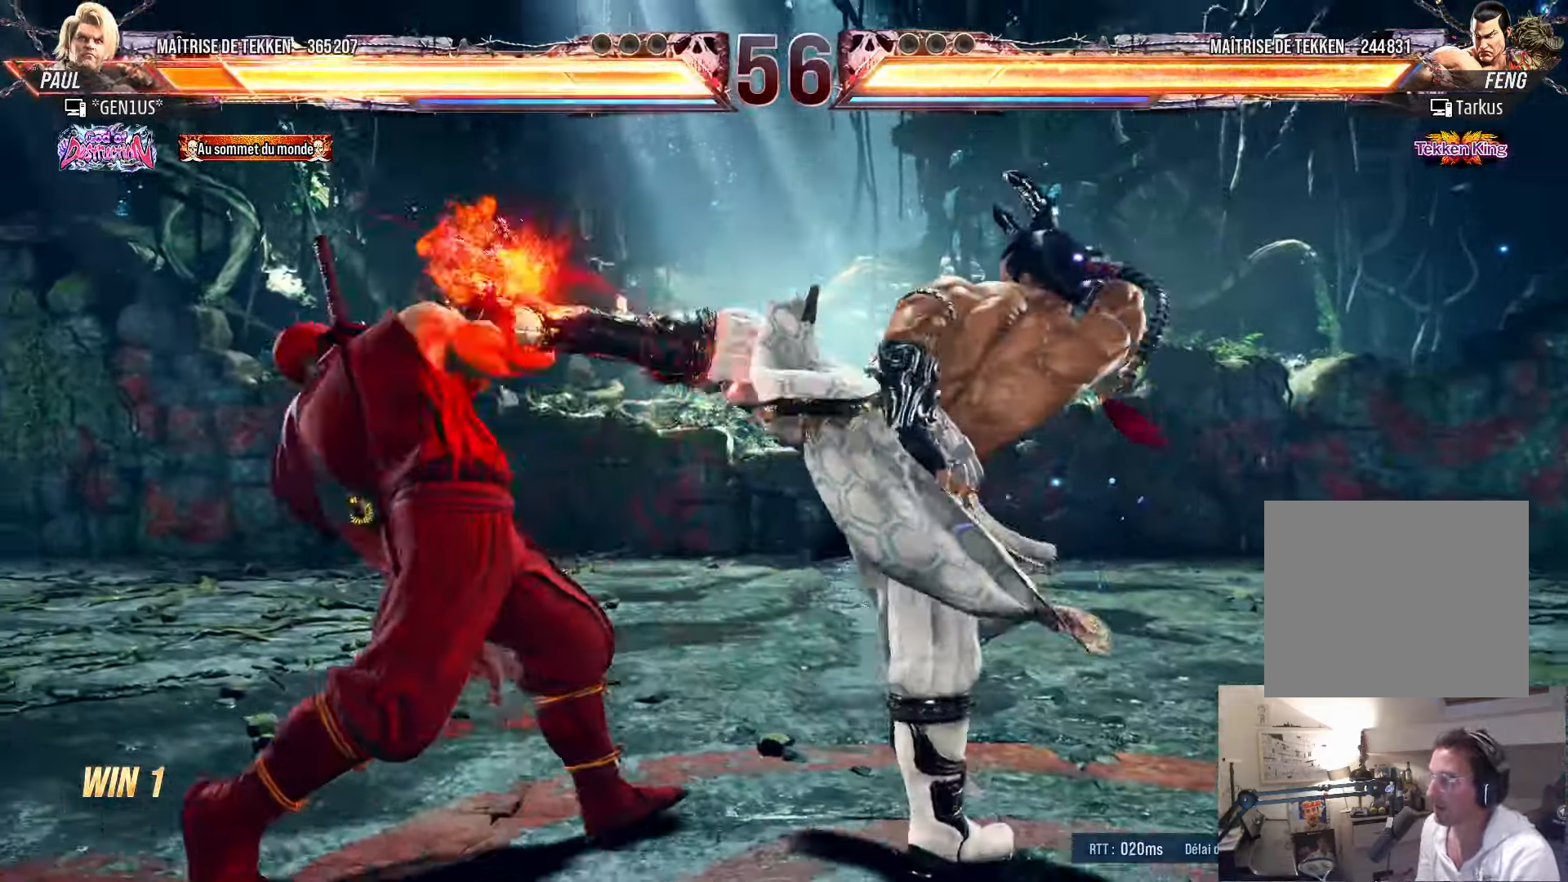
{"buttons": ["DPAD_LEFT"], "left_stick": "center", "right_stick": "center", "events": [[200, "DPAD_LEFT", "up"], [267, "DPAD_RIGHT", "down"], [300, "DPAD_RIGHT", "up"], [350, "DPAD_LEFT", "down"], [400, "DPAD_LEFT", "up"], [450, "DPAD_LEFT", "down"]]}
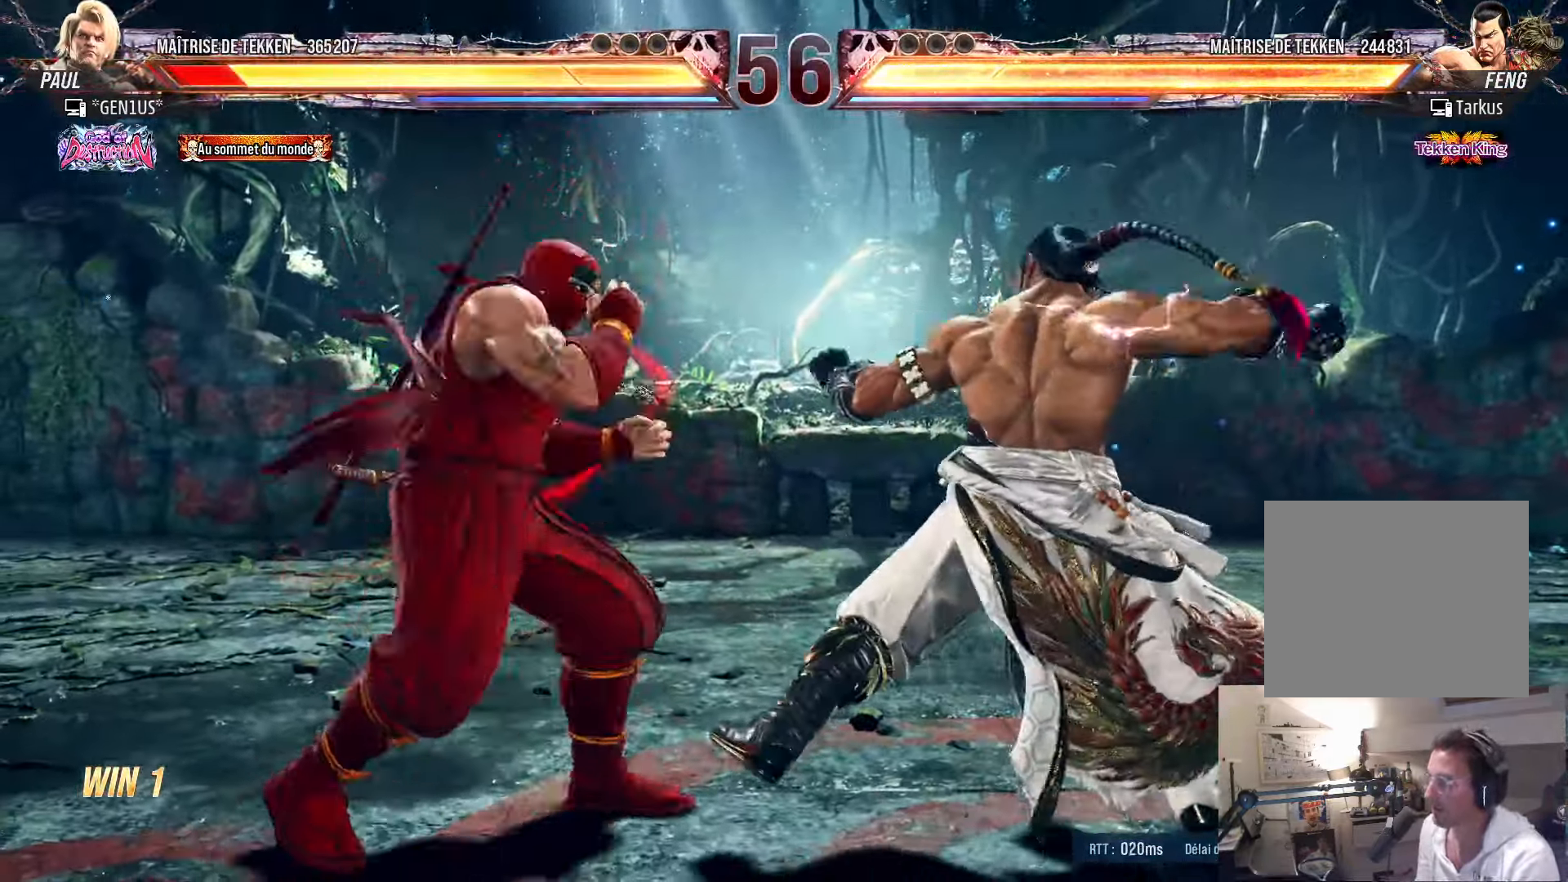
{"buttons": ["DPAD_LEFT"], "left_stick": "center", "right_stick": "center", "events": [[33, "DPAD_DOWN", "down"], [33, "DPAD_LEFT", "up"], [133, "DPAD_LEFT", "down"], [216, "DPAD_DOWN", "up"]]}
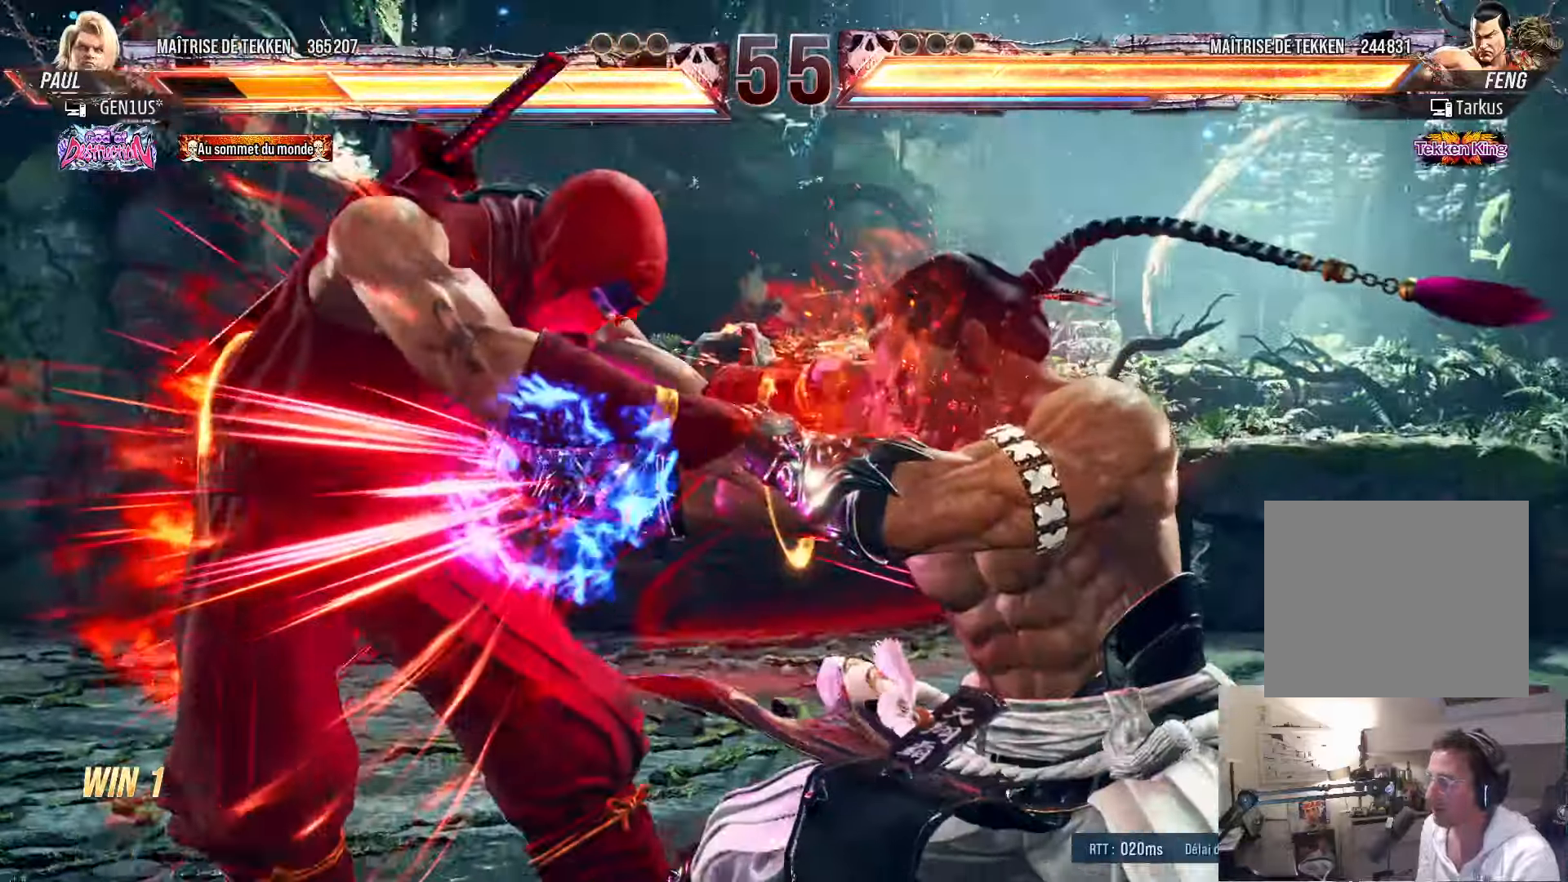
{"buttons": ["DPAD_LEFT"], "left_stick": "center", "right_stick": "center", "events": [[133, "SQUARE", "down"], [216, "SQUARE", "up"]]}
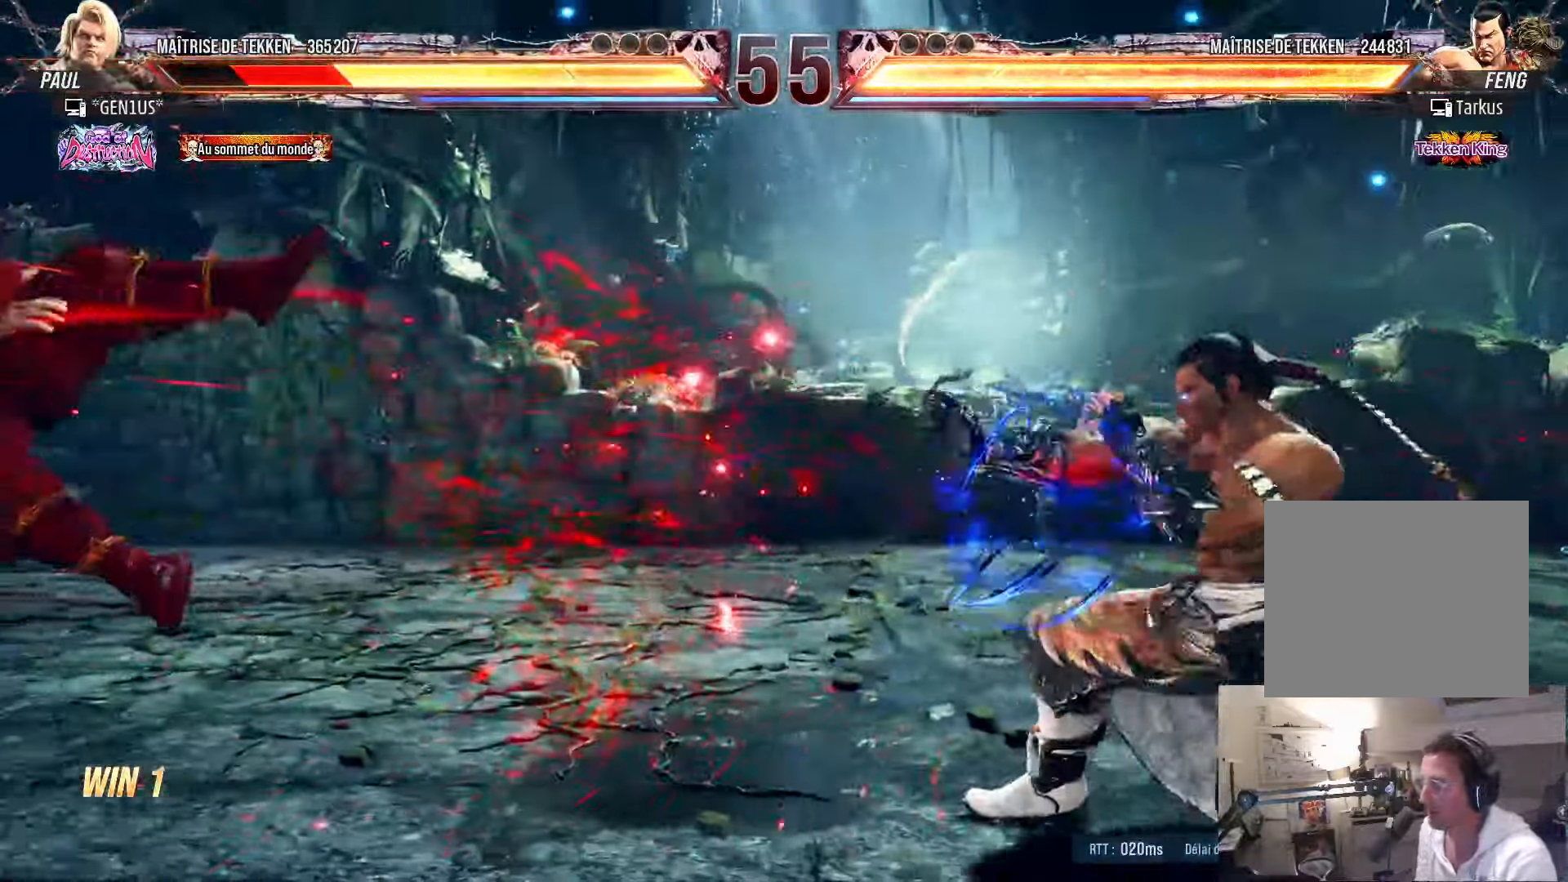
{"buttons": ["CROSS", "DPAD_UP"], "left_stick": "center", "right_stick": "center", "events": [[33, "SQUARE", "down"], [66, "SQUARE", "up"], [100, "DPAD_LEFT", "up"], [283, "DPAD_UP", "down"], [483, "CROSS", "down"]]}
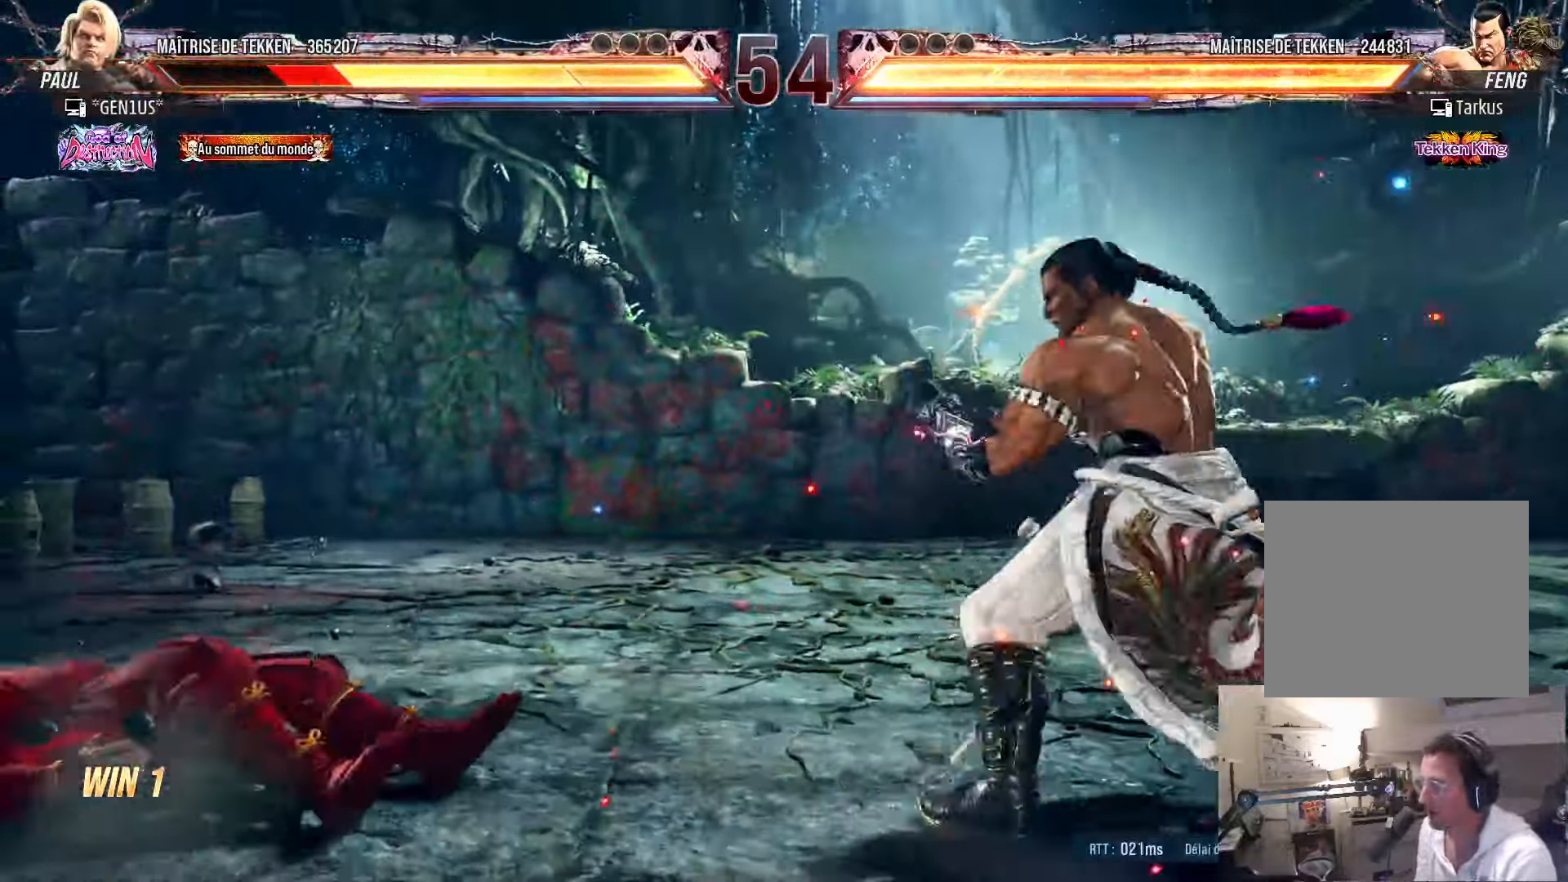
{"buttons": [], "left_stick": "center", "right_stick": "center", "events": [[33, "CROSS", "up"], [100, "CROSS", "down"], [233, "DPAD_UP", "up"], [250, "DPAD_RIGHT", "down"], [333, "DPAD_RIGHT", "up"], [466, "CROSS", "up"]]}
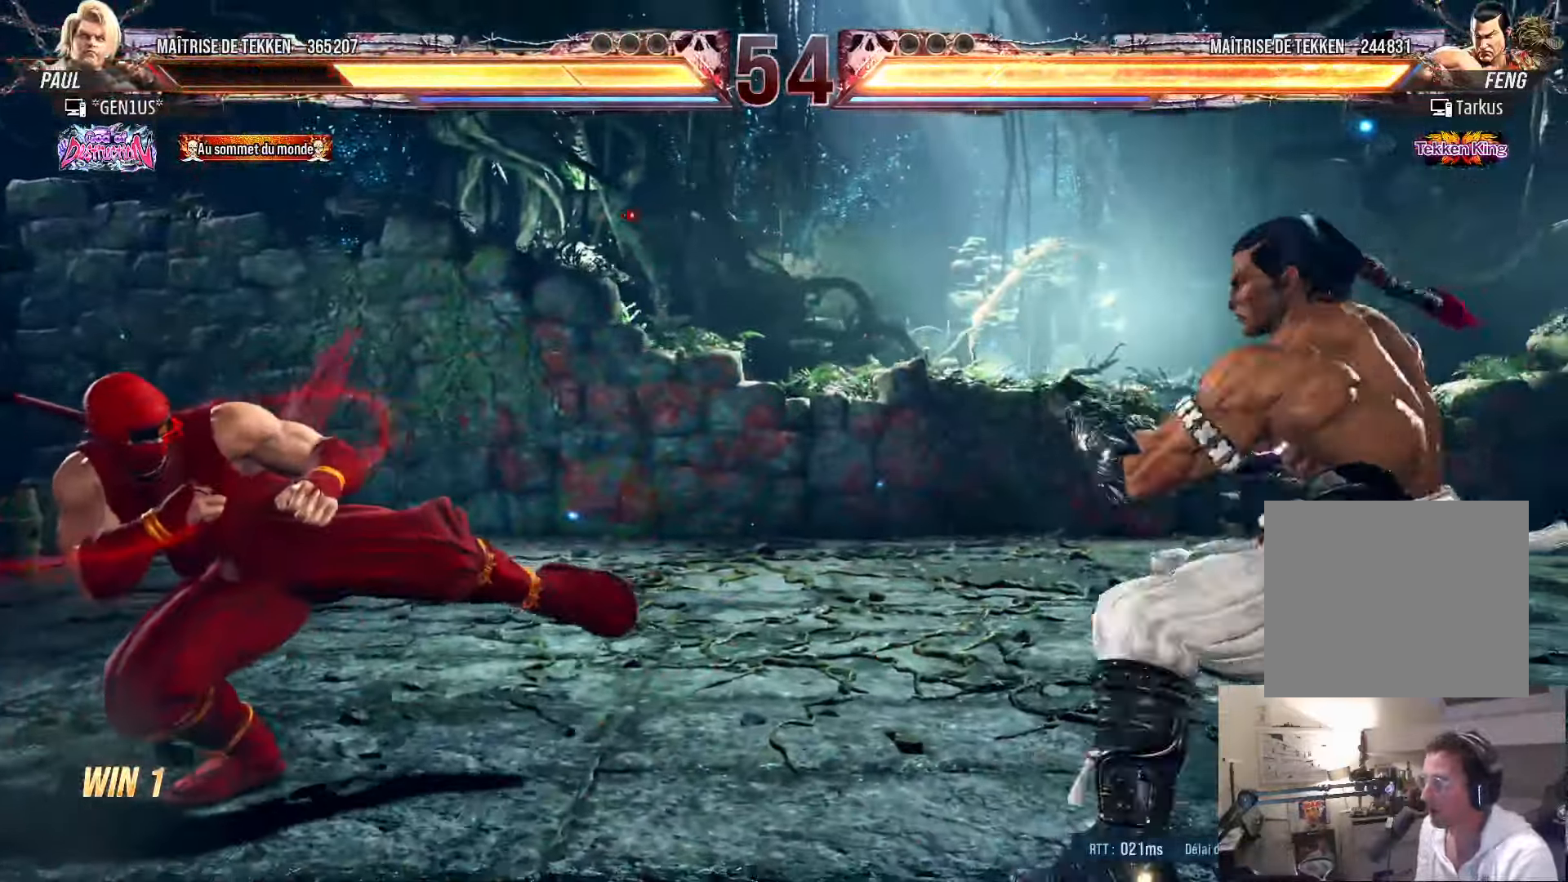
{"buttons": [], "left_stick": "center", "right_stick": "center", "events": [[133, "DPAD_LEFT", "down"], [183, "DPAD_LEFT", "up"], [266, "DPAD_LEFT", "down"], [416, "DPAD_LEFT", "up"], [450, "DPAD_RIGHT", "down"], [500, "DPAD_RIGHT", "up"]]}
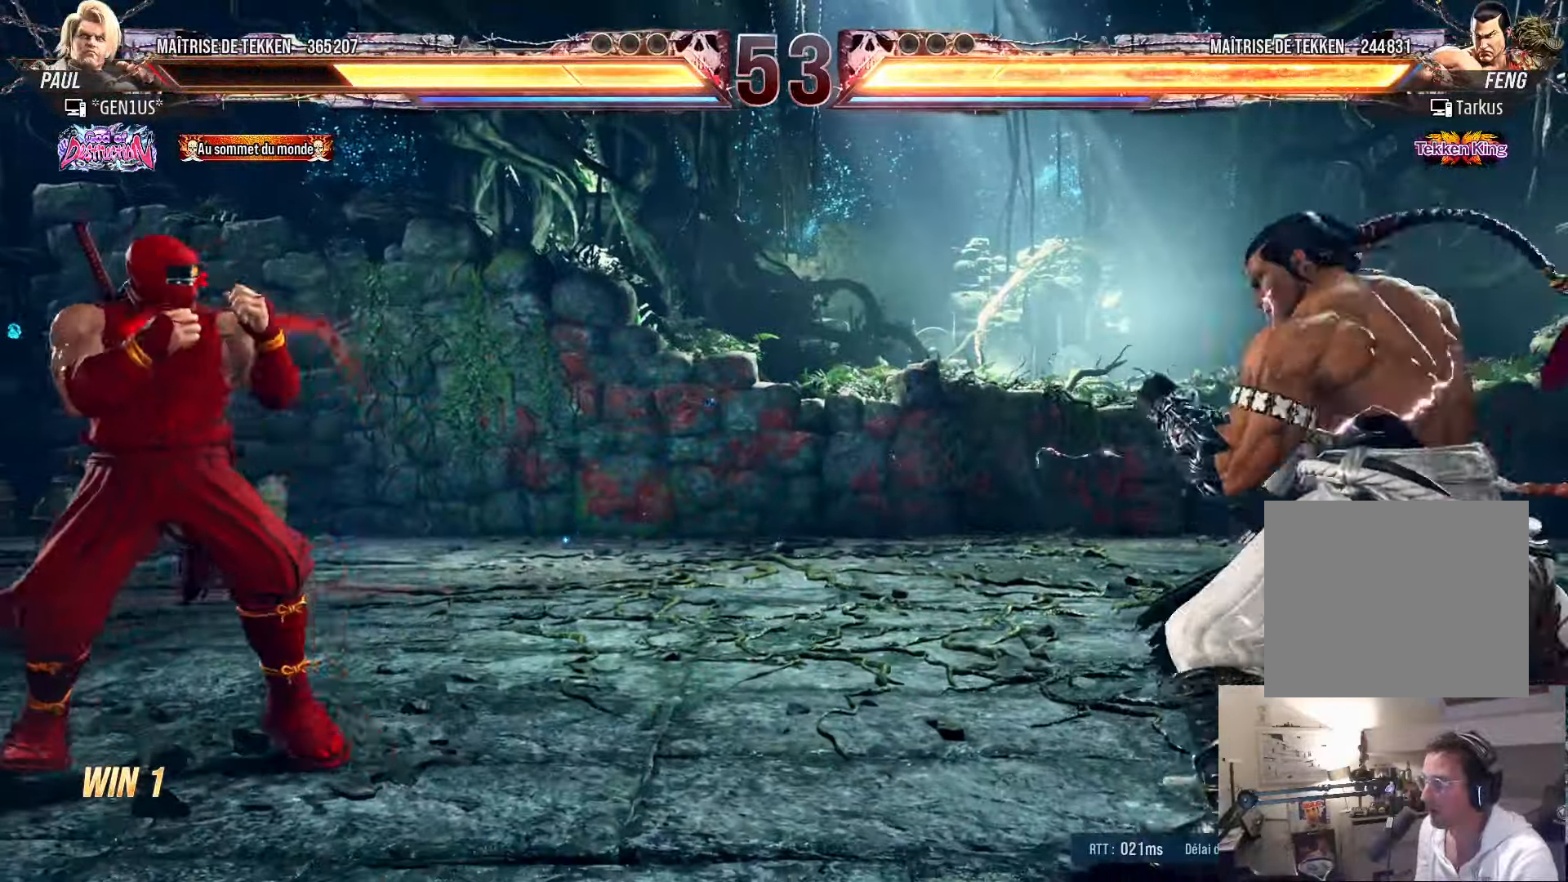
{"buttons": [], "left_stick": "center", "right_stick": "center", "events": [[50, "DPAD_RIGHT", "down"], [66, "DPAD_DOWN", "down"], [100, "DPAD_RIGHT", "up"], [133, "DPAD_LEFT", "down"], [166, "DPAD_DOWN", "up"], [183, "CIRCLE", "down"], [200, "DPAD_LEFT", "up"], [250, "CIRCLE", "up"]]}
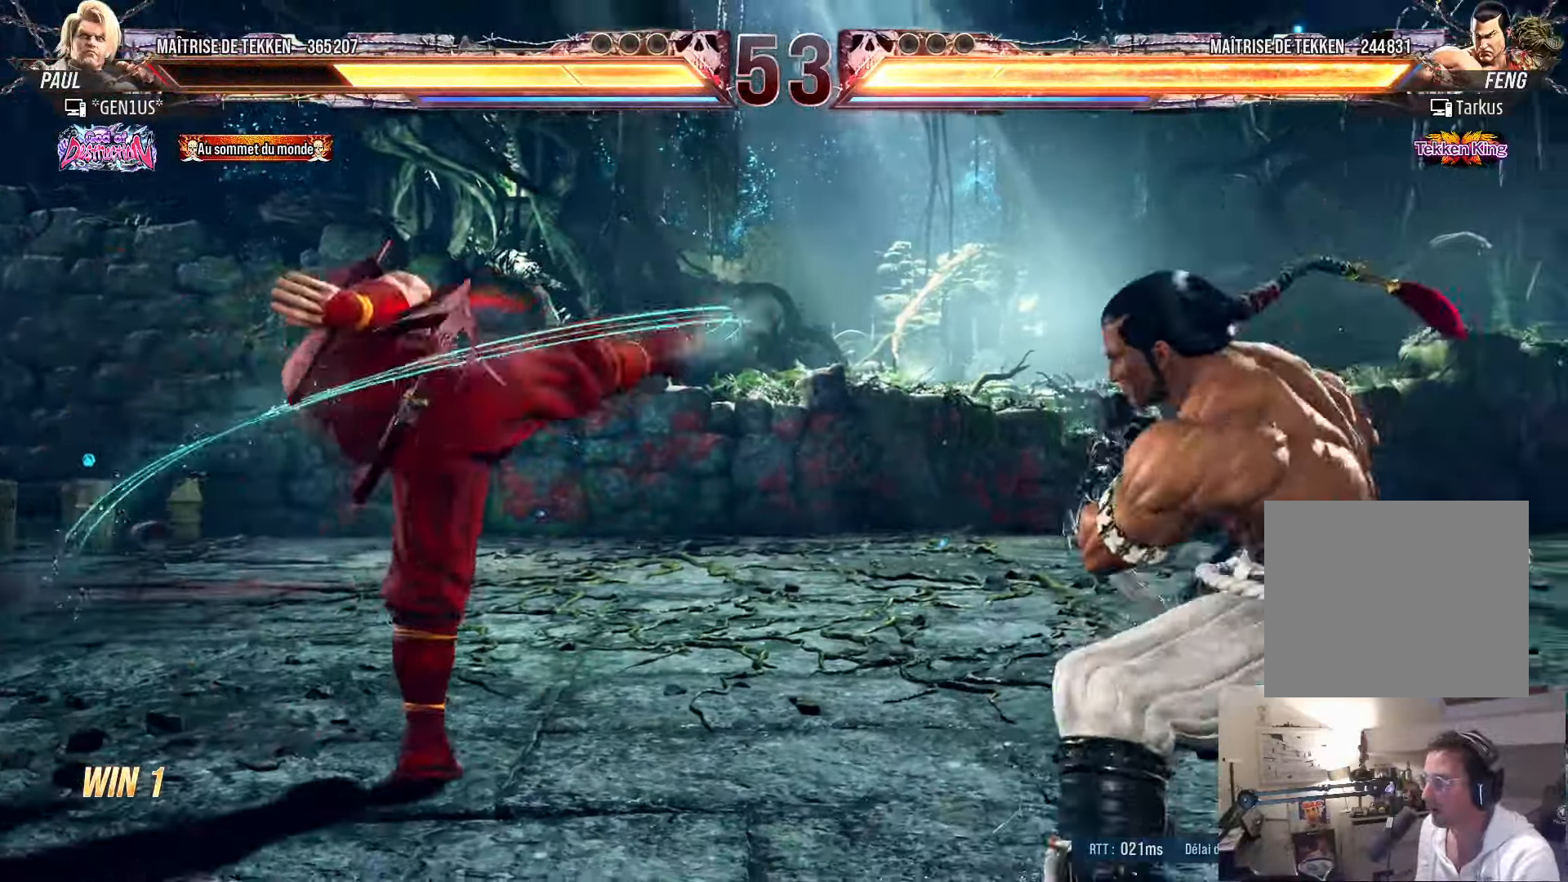
{"buttons": ["DPAD_LEFT"], "left_stick": "center", "right_stick": "center", "events": [[183, "DPAD_LEFT", "down"], [250, "DPAD_LEFT", "up"], [316, "DPAD_LEFT", "down"]]}
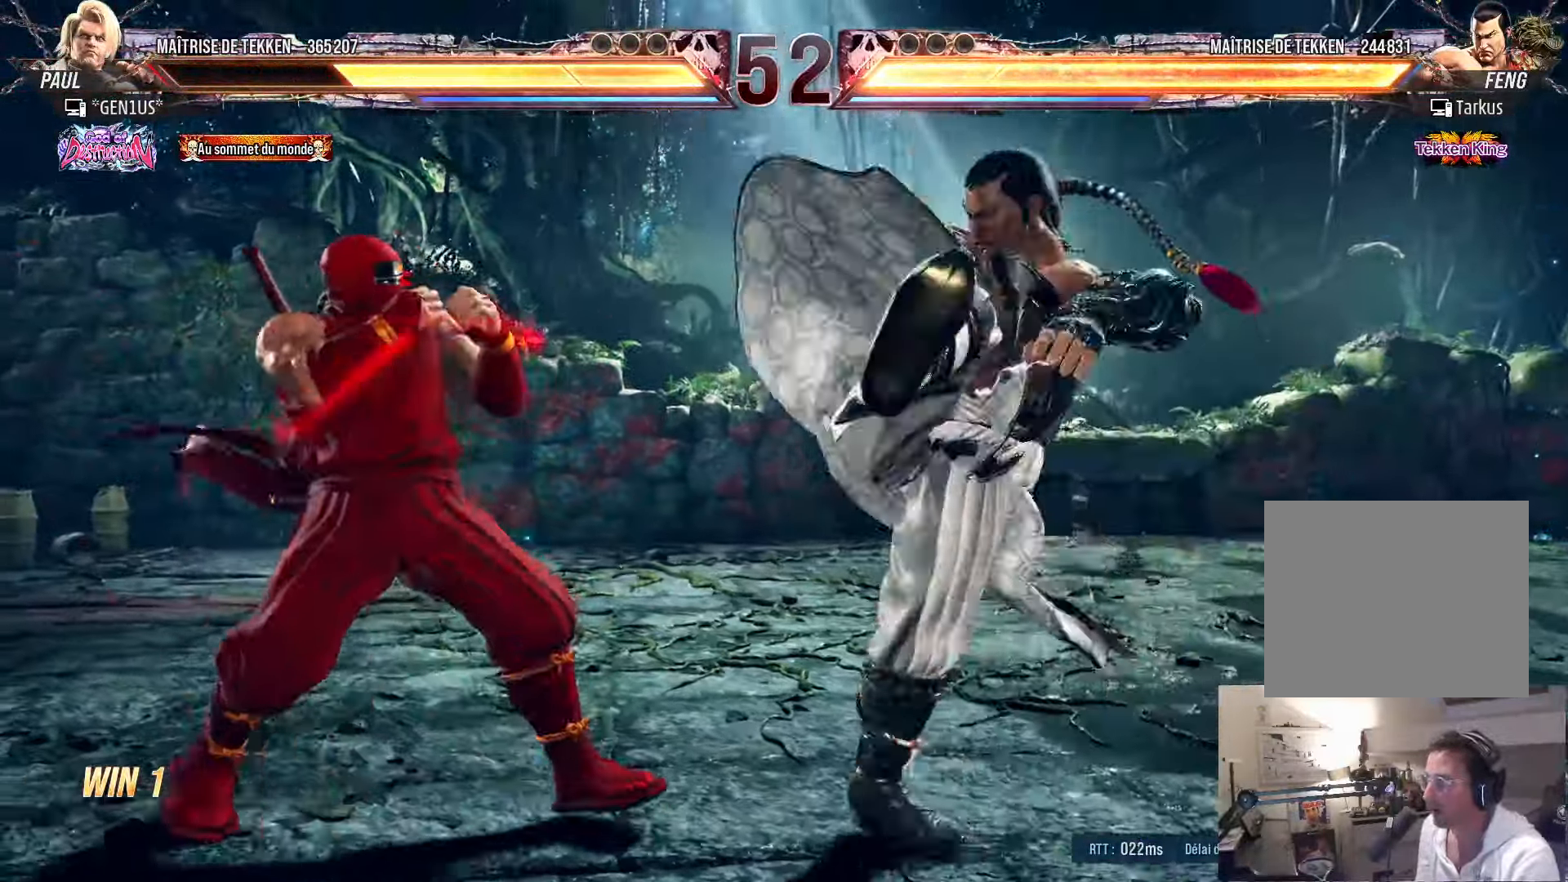
{"buttons": ["DPAD_UP"], "left_stick": "center", "right_stick": "center", "events": [[33, "DPAD_LEFT", "up"], [116, "DPAD_LEFT", "down"], [166, "DPAD_LEFT", "up"], [216, "DPAD_UP", "down"], [250, "DPAD_UP", "up"], [300, "DPAD_DOWN", "down"], [366, "DPAD_LEFT", "down"], [383, "DPAD_DOWN", "up"], [433, "DPAD_LEFT", "up"], [466, "DPAD_UP", "down"]]}
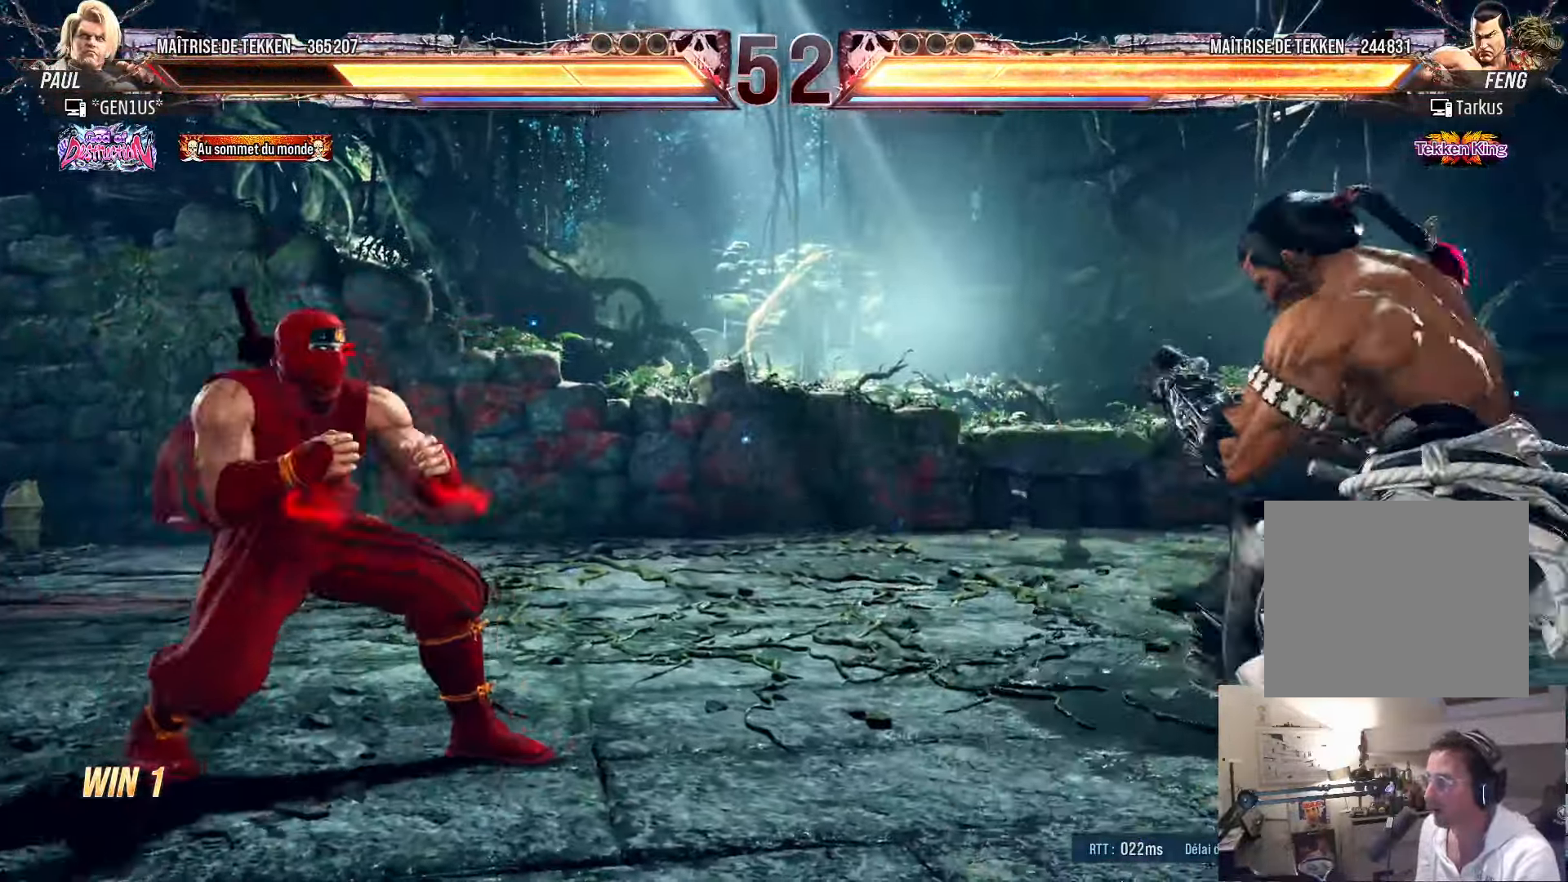
{"buttons": ["CIRCLE"], "left_stick": "center", "right_stick": "center", "events": [[16, "DPAD_UP", "up"], [66, "DPAD_RIGHT", "down"], [116, "DPAD_RIGHT", "up"], [166, "DPAD_RIGHT", "down"], [266, "CIRCLE", "down"], [433, "DPAD_RIGHT", "up"]]}